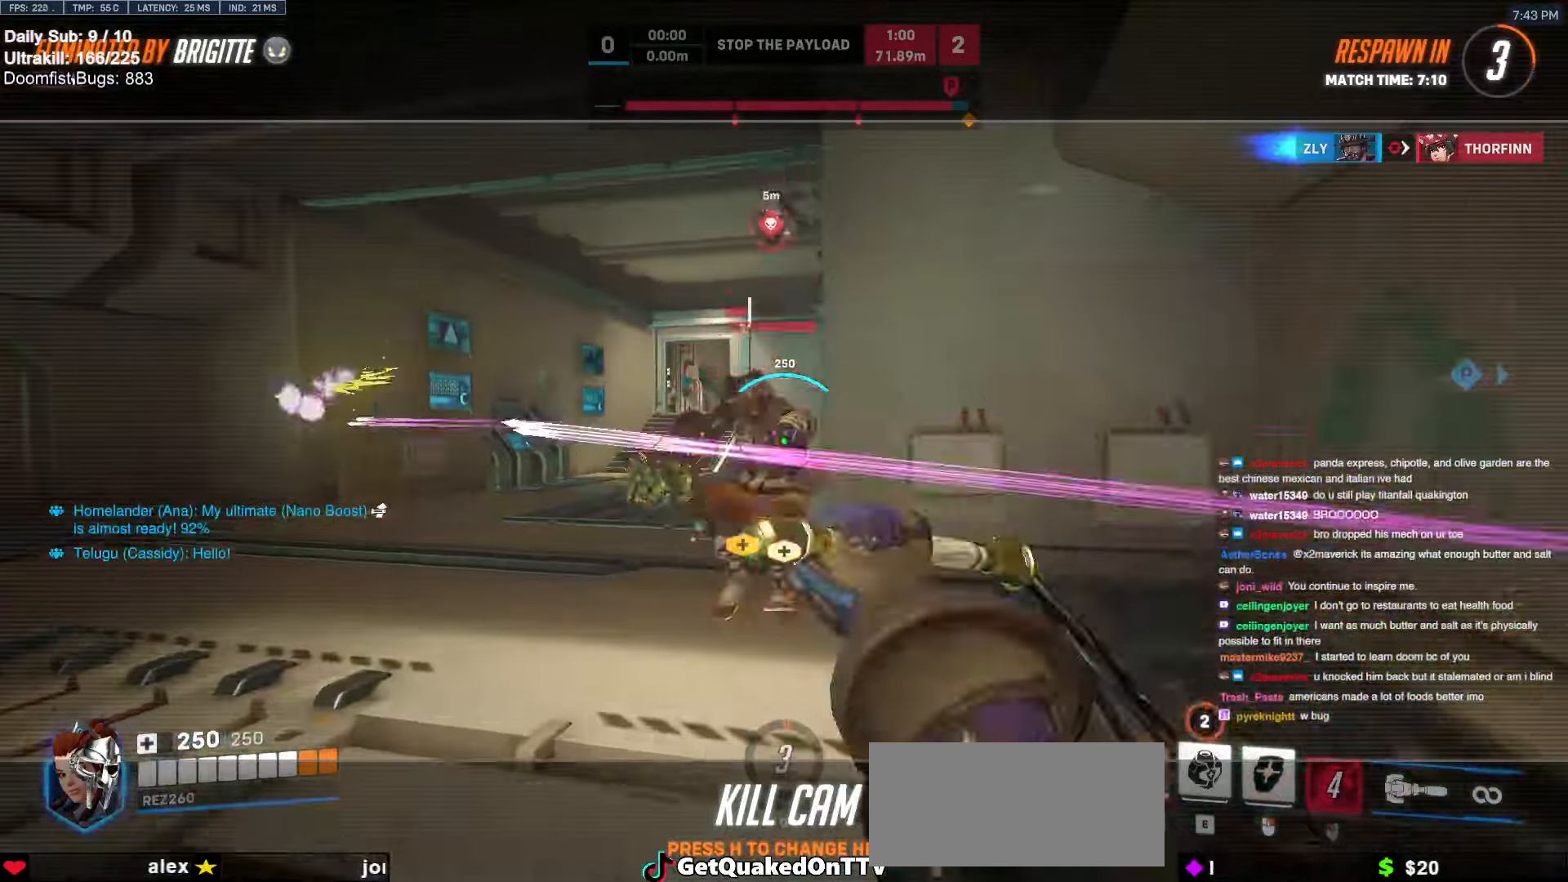
Gameplay with keyboard and mouse; each line is a JSON object with the keys and mouse buttons held at the frame after it. "events" lists presses ("down") and releases ("up") of "a", "ctrl", "d", "e", "f", "melee", "q", "r", "s", "shift", "space", "w", "mouse_left" and "mouse_right" between this image and that frame as [ms after this image, input, new state], when the widget could be followed in between. "mouse_left", "mouse_right" = the "left", "right" buttons of the "mouse" list. No other keys are recorded. Mouse movement is not recorded. Key names are as the overlay labels them; some are game actions (e.g. jump) rather than physical keys.
{"keys": ["space"], "mouse": [], "events": [[483, "space", "down"]]}
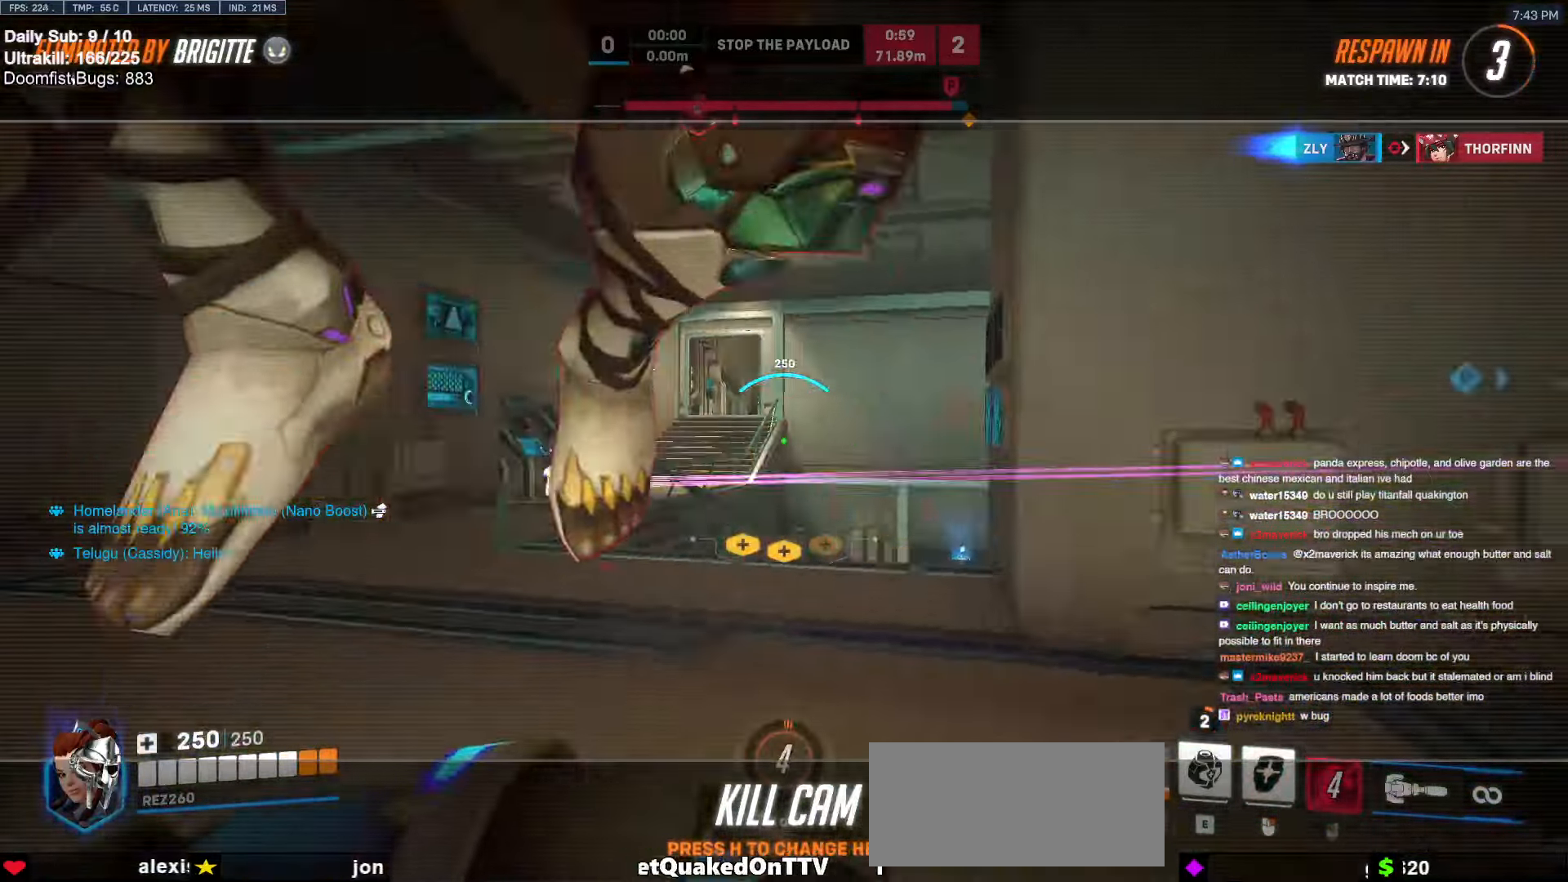
{"keys": [], "mouse": [], "events": [[167, "space", "up"]]}
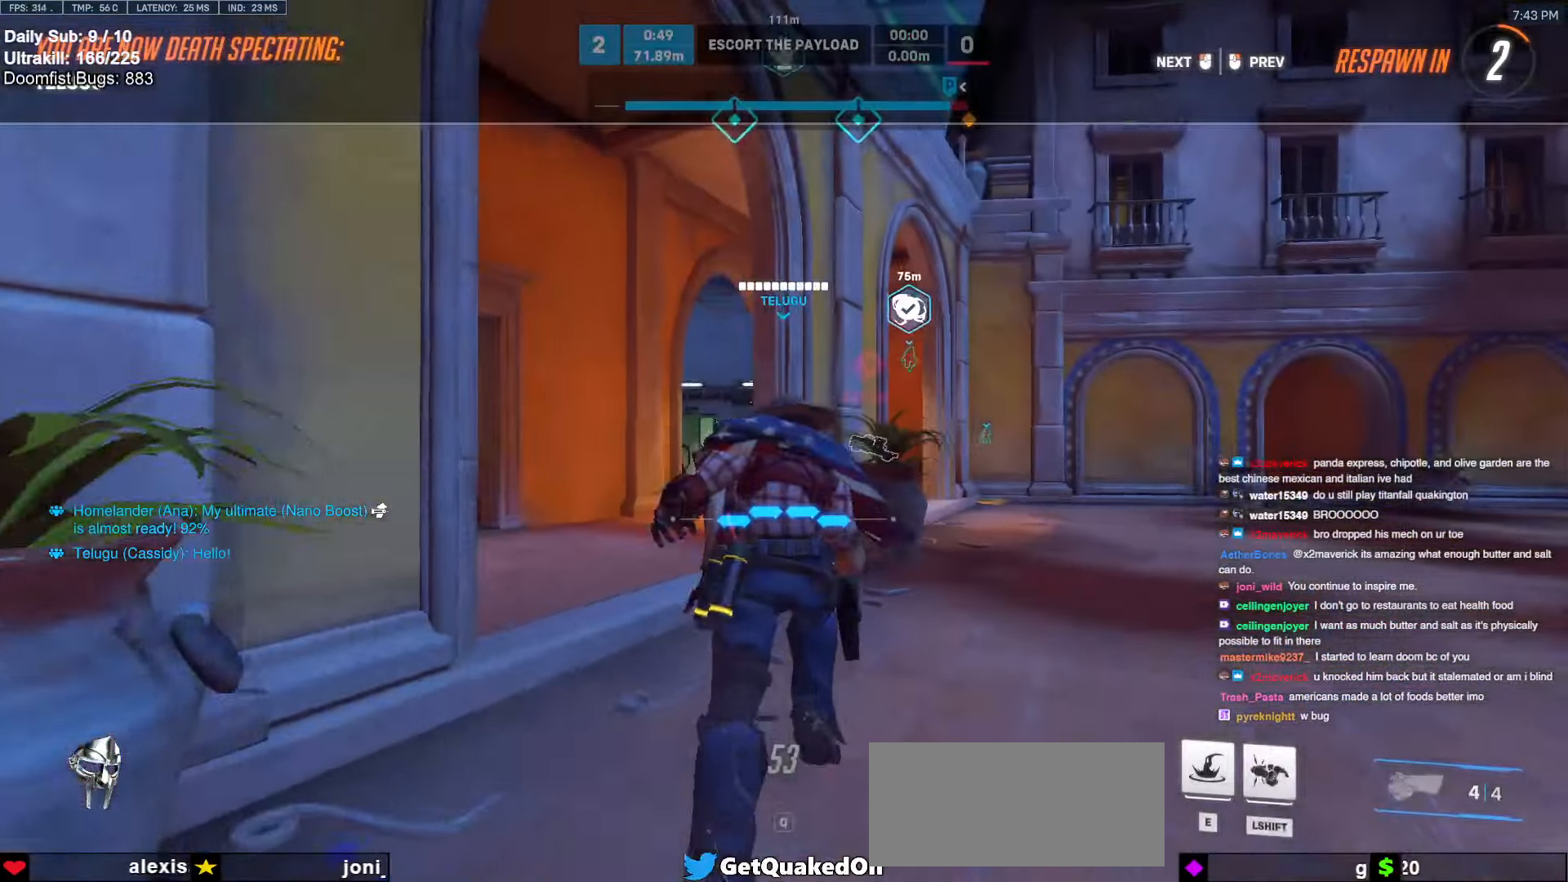
{"keys": [], "mouse": [], "events": []}
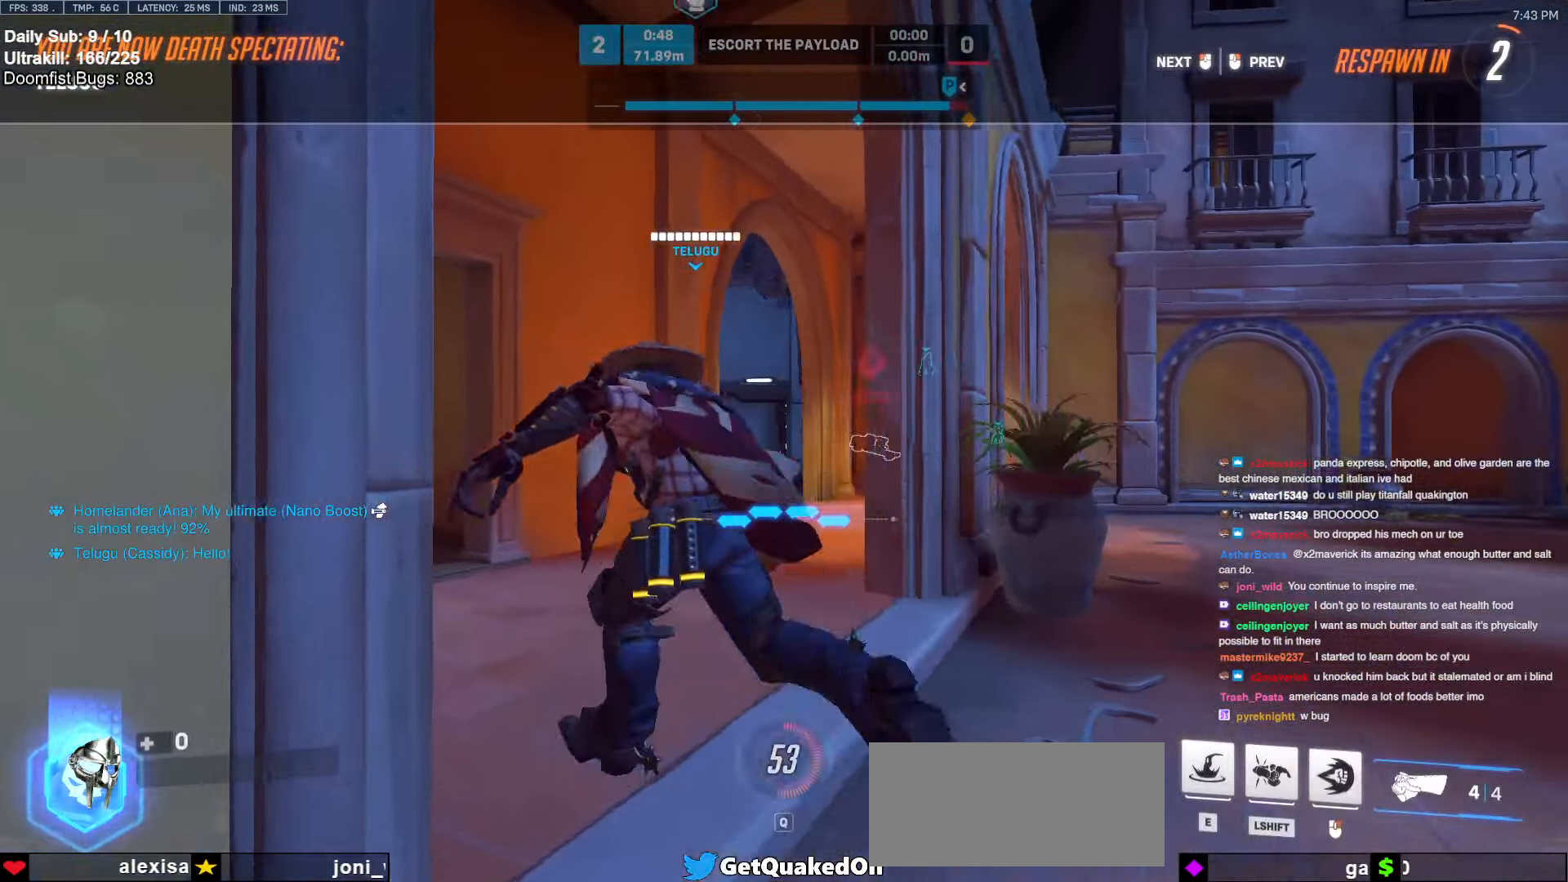
{"keys": [], "mouse": [], "events": []}
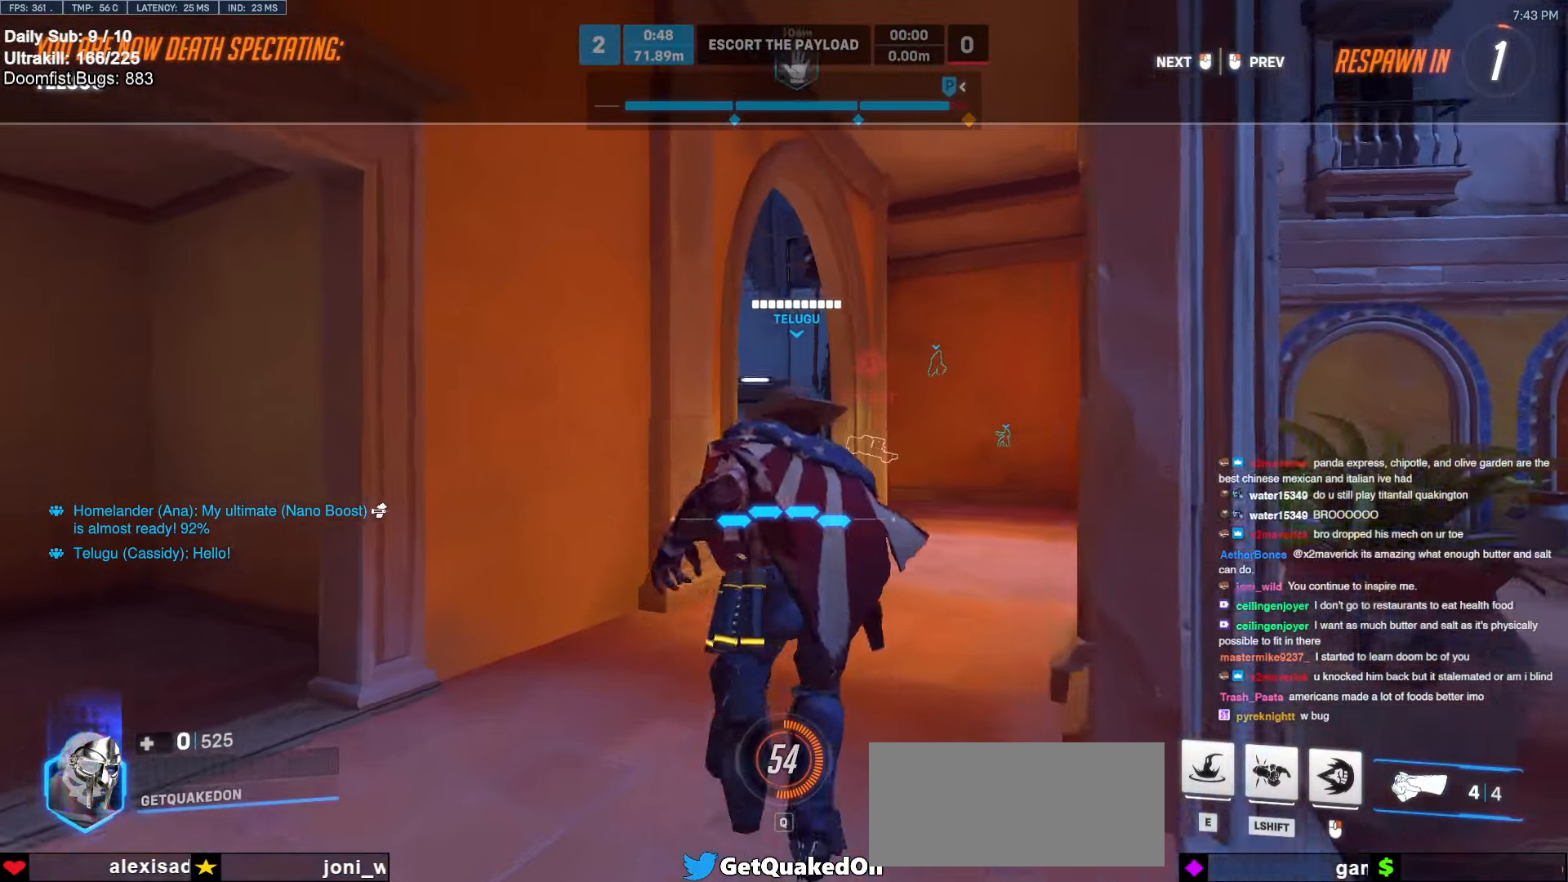
{"keys": ["w"], "mouse": [], "events": [[450, "w", "down"]]}
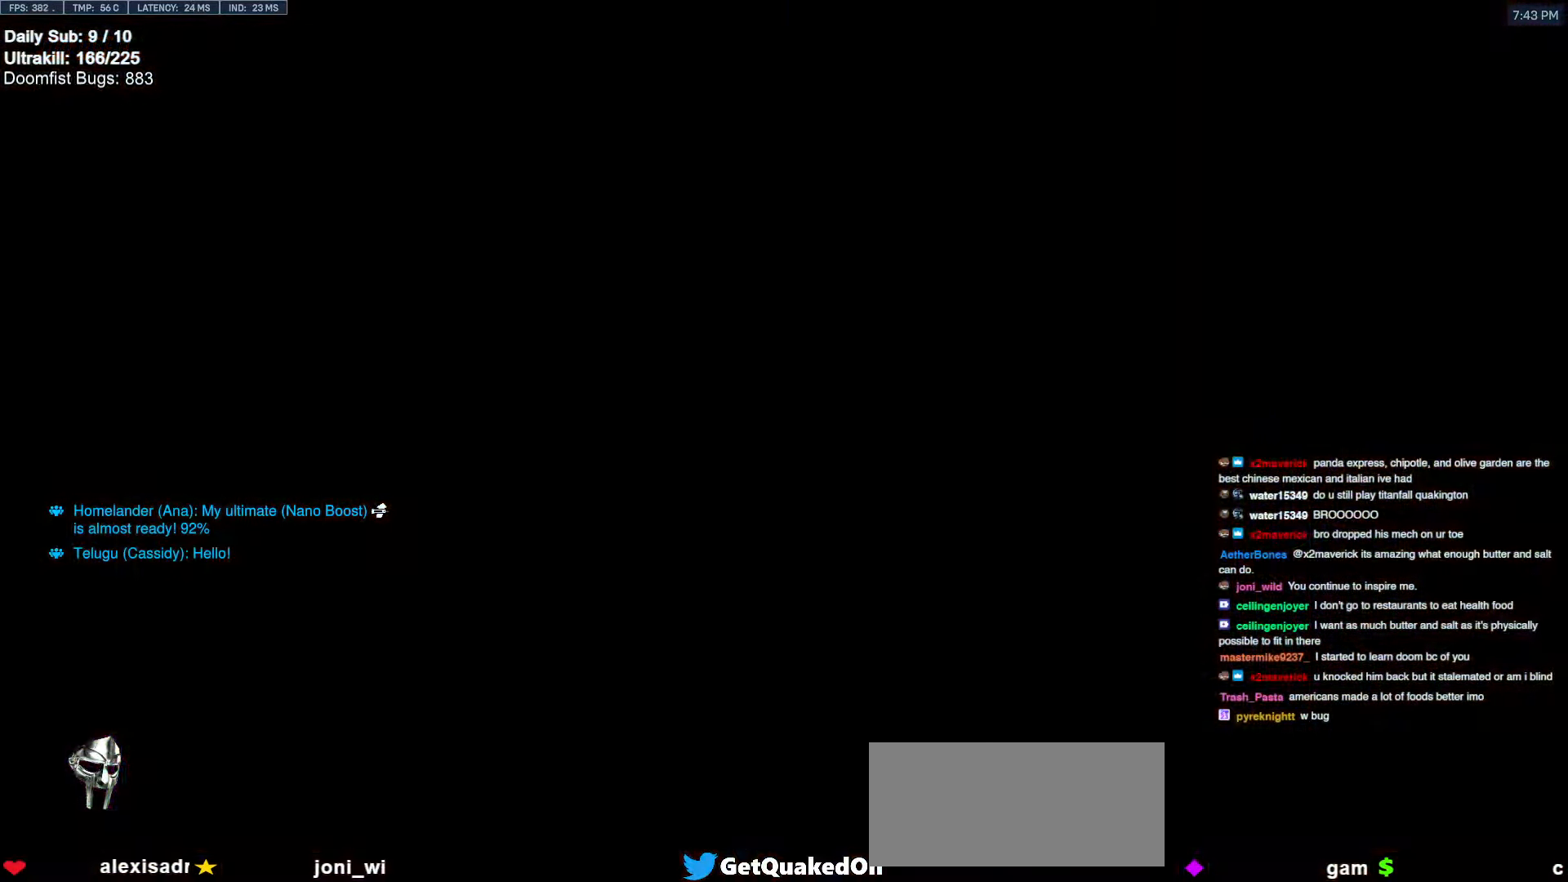
{"keys": ["w"], "mouse": [], "events": []}
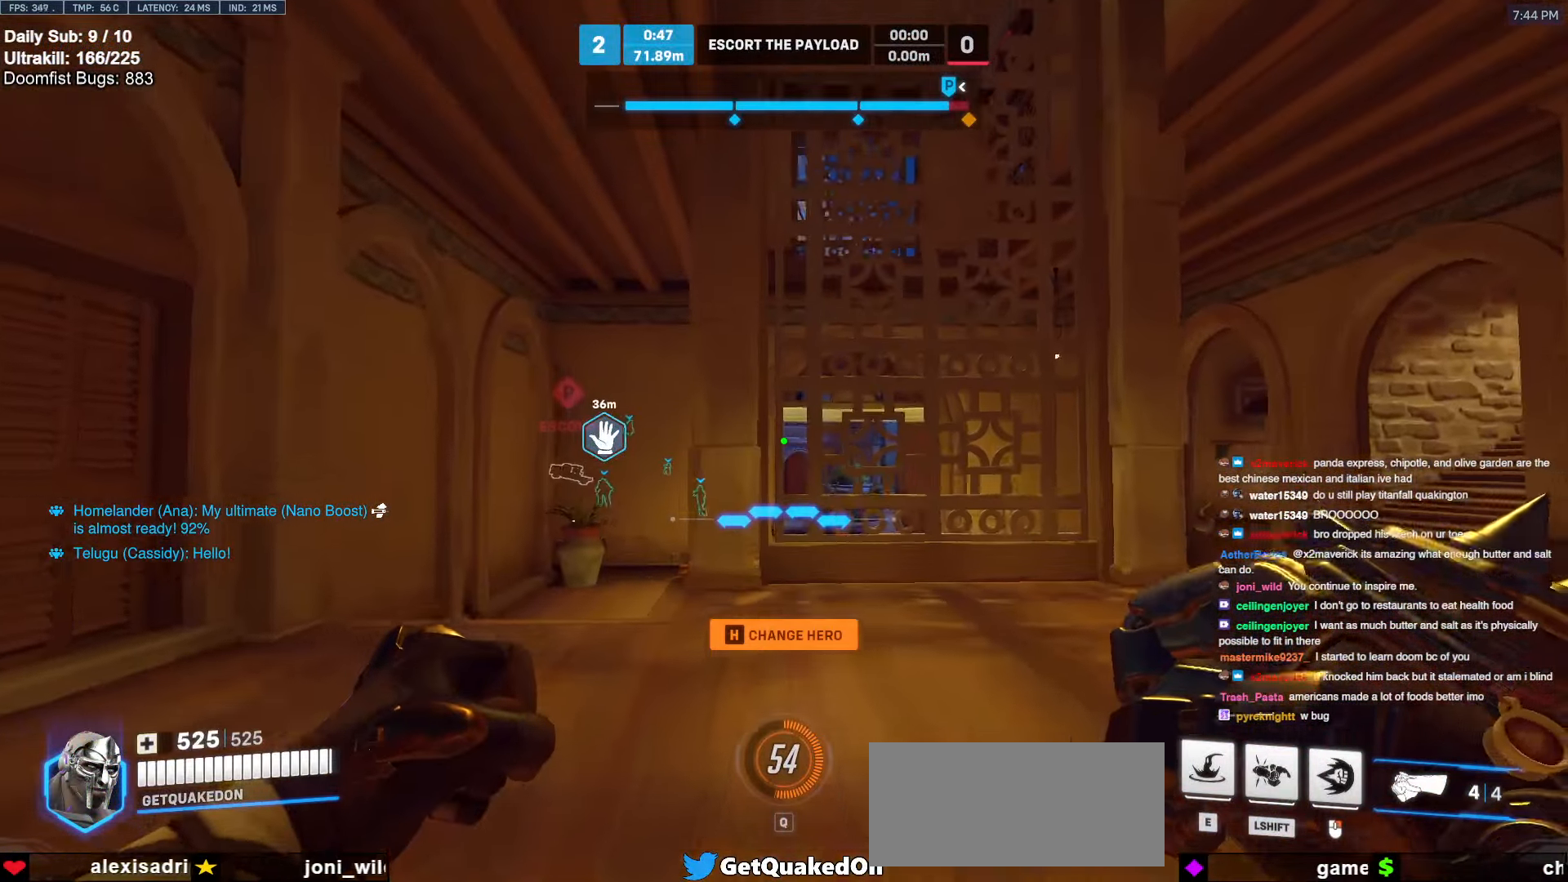
{"keys": ["a", "w"], "mouse": [], "events": [[250, "a", "down"]]}
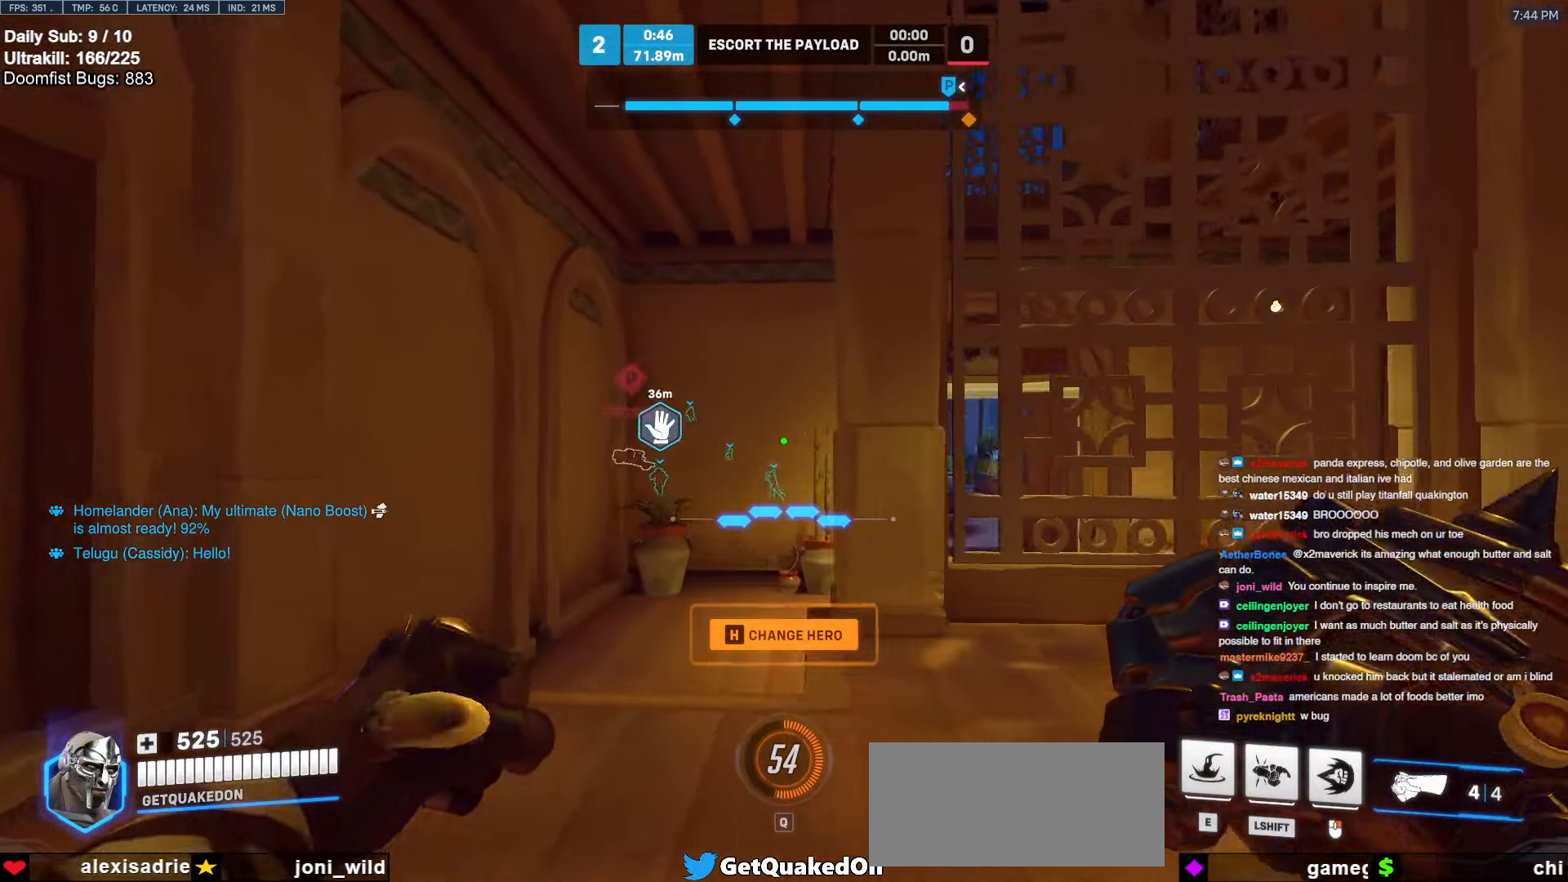
{"keys": ["a", "w"], "mouse": ["right"], "events": [[83, "space", "down"], [183, "mouse_right", "down"], [267, "space", "up"]]}
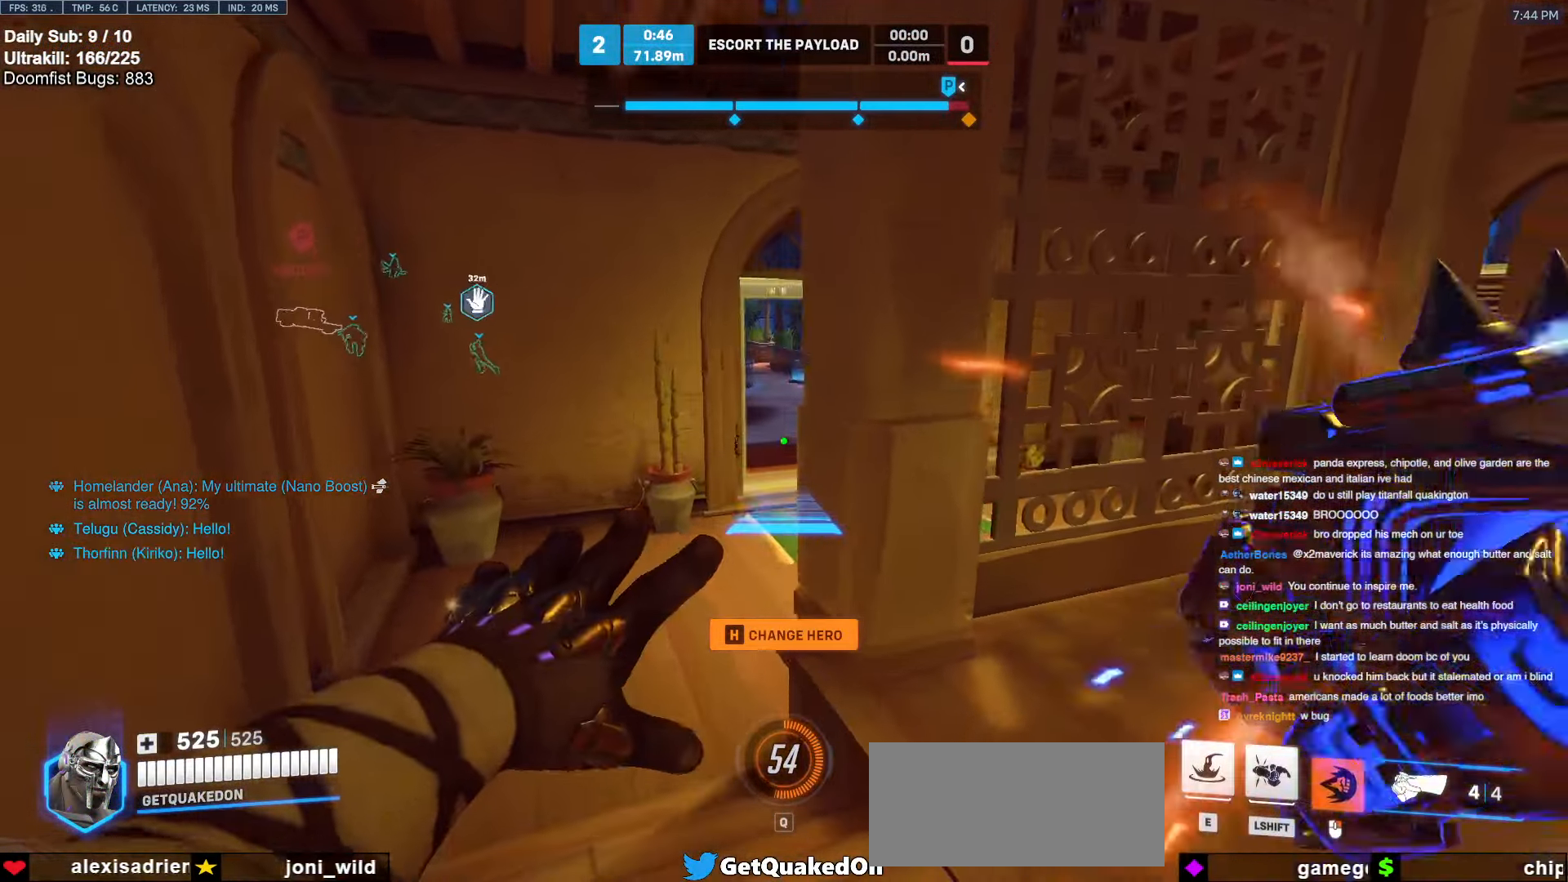
{"keys": ["a", "w"], "mouse": ["right"], "events": [[333, "a", "up"], [483, "a", "down"]]}
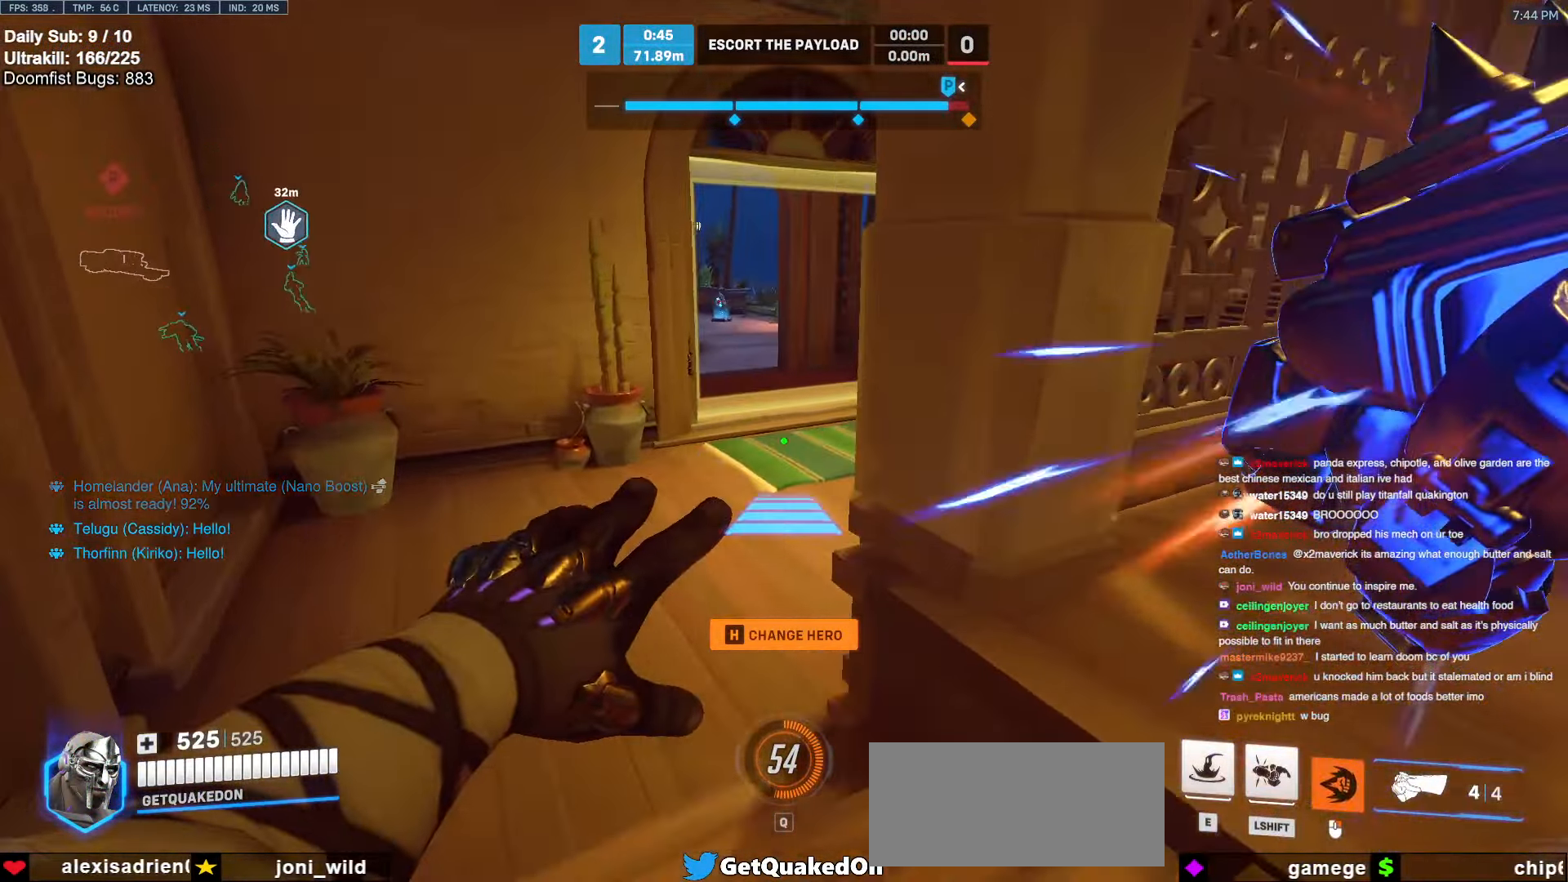
{"keys": ["w"], "mouse": [], "events": [[67, "a", "up"], [67, "mouse_right", "up"], [300, "w", "up"], [400, "e", "down"], [400, "space", "down"], [400, "w", "down"], [433, "space", "up"], [483, "e", "up"]]}
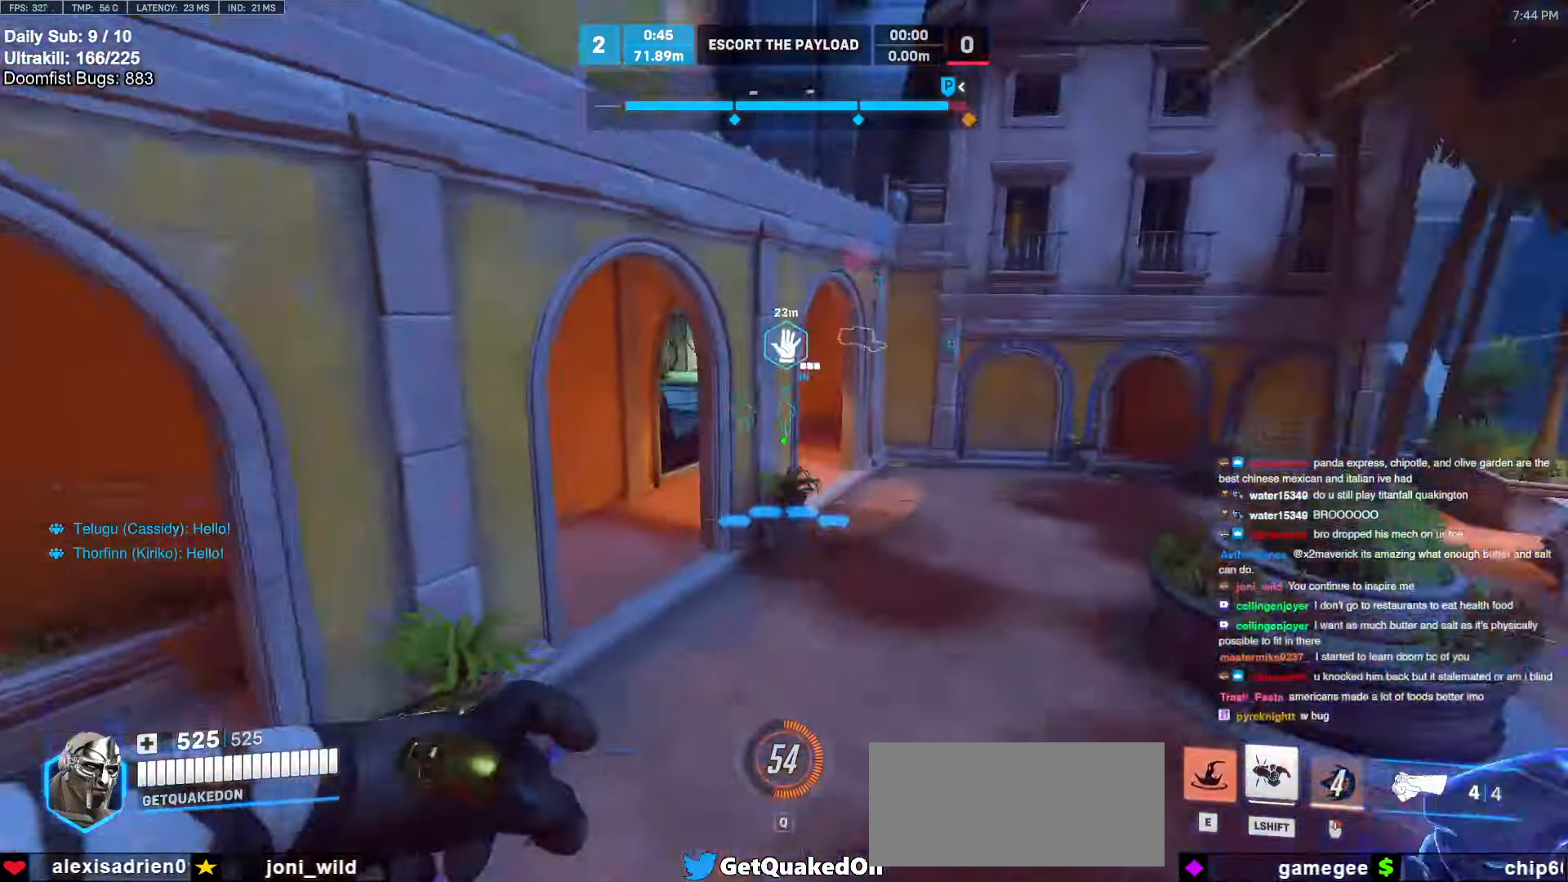
{"keys": ["w"], "mouse": [], "events": []}
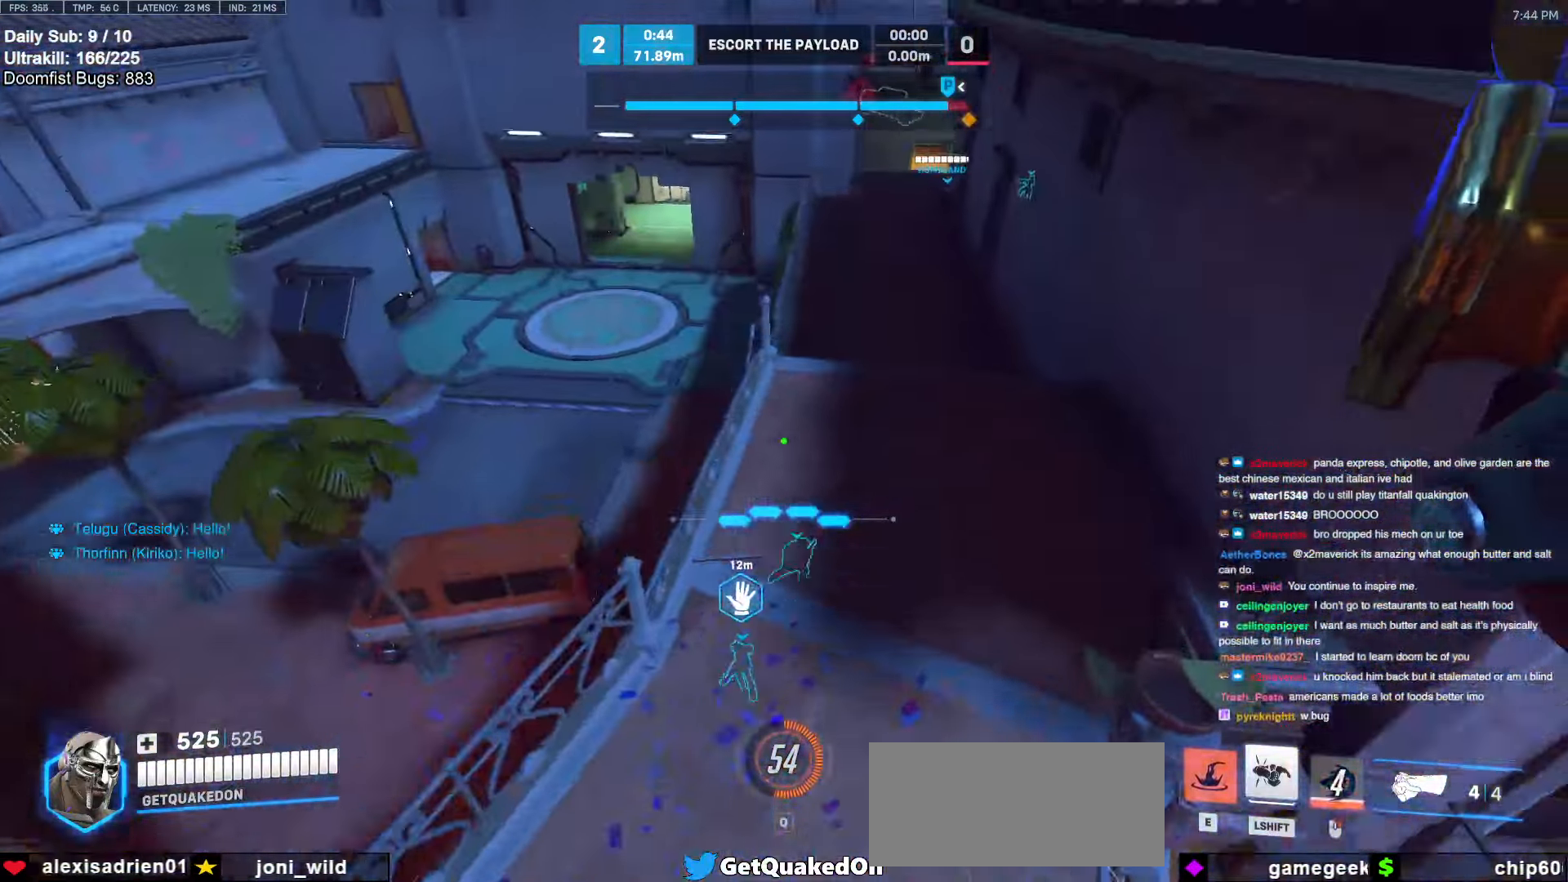
{"keys": ["w"], "mouse": [], "events": []}
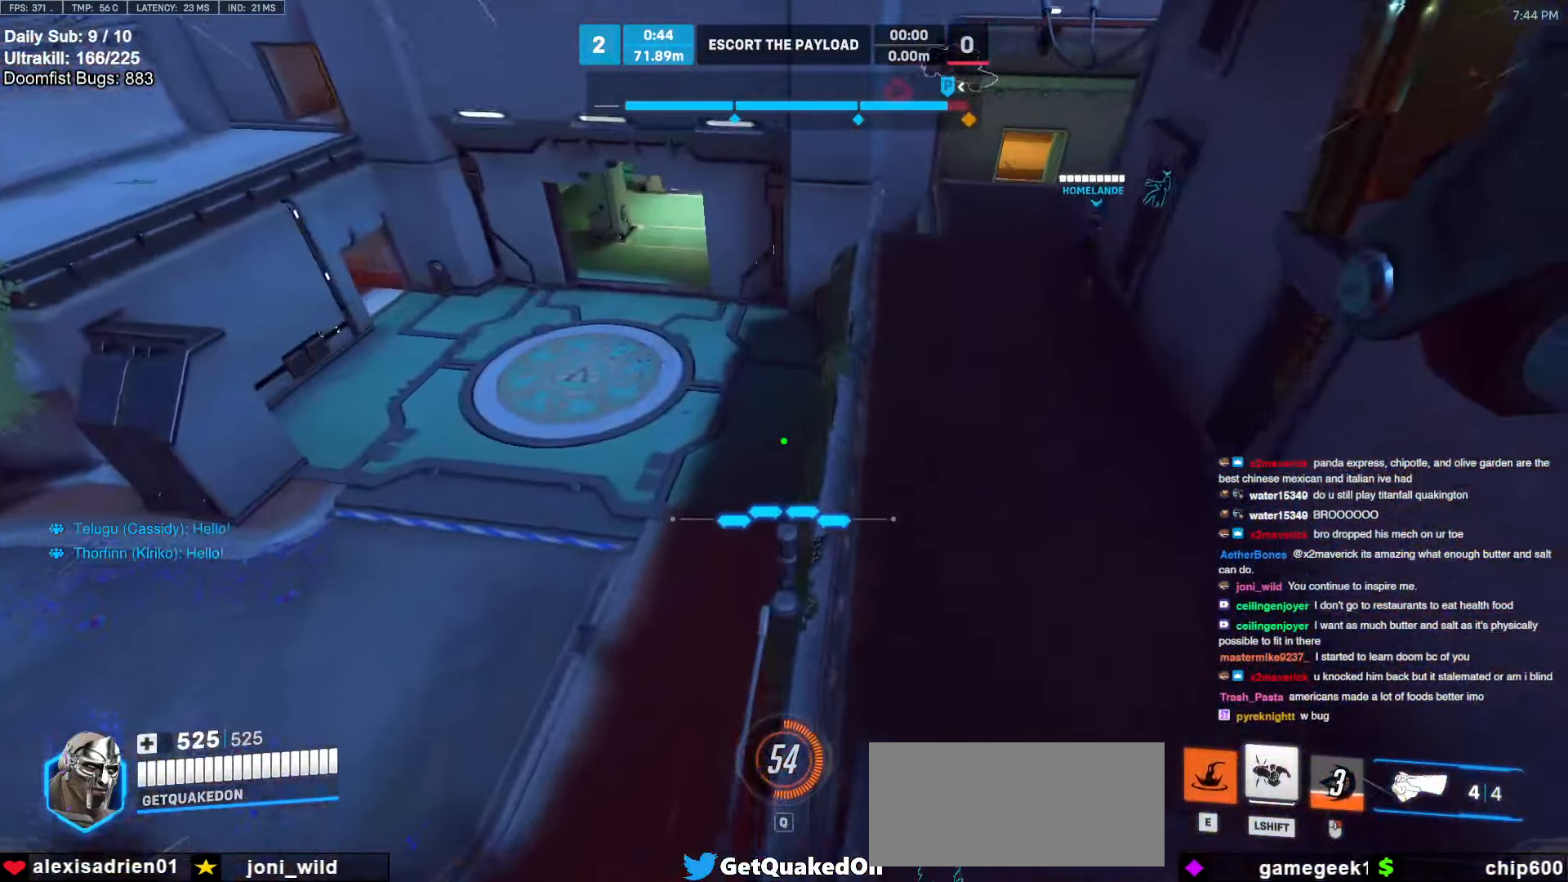
{"keys": ["space", "w"], "mouse": [], "events": [[67, "e", "down"], [167, "e", "up"], [250, "melee", "down"], [400, "melee", "up"], [450, "space", "down"]]}
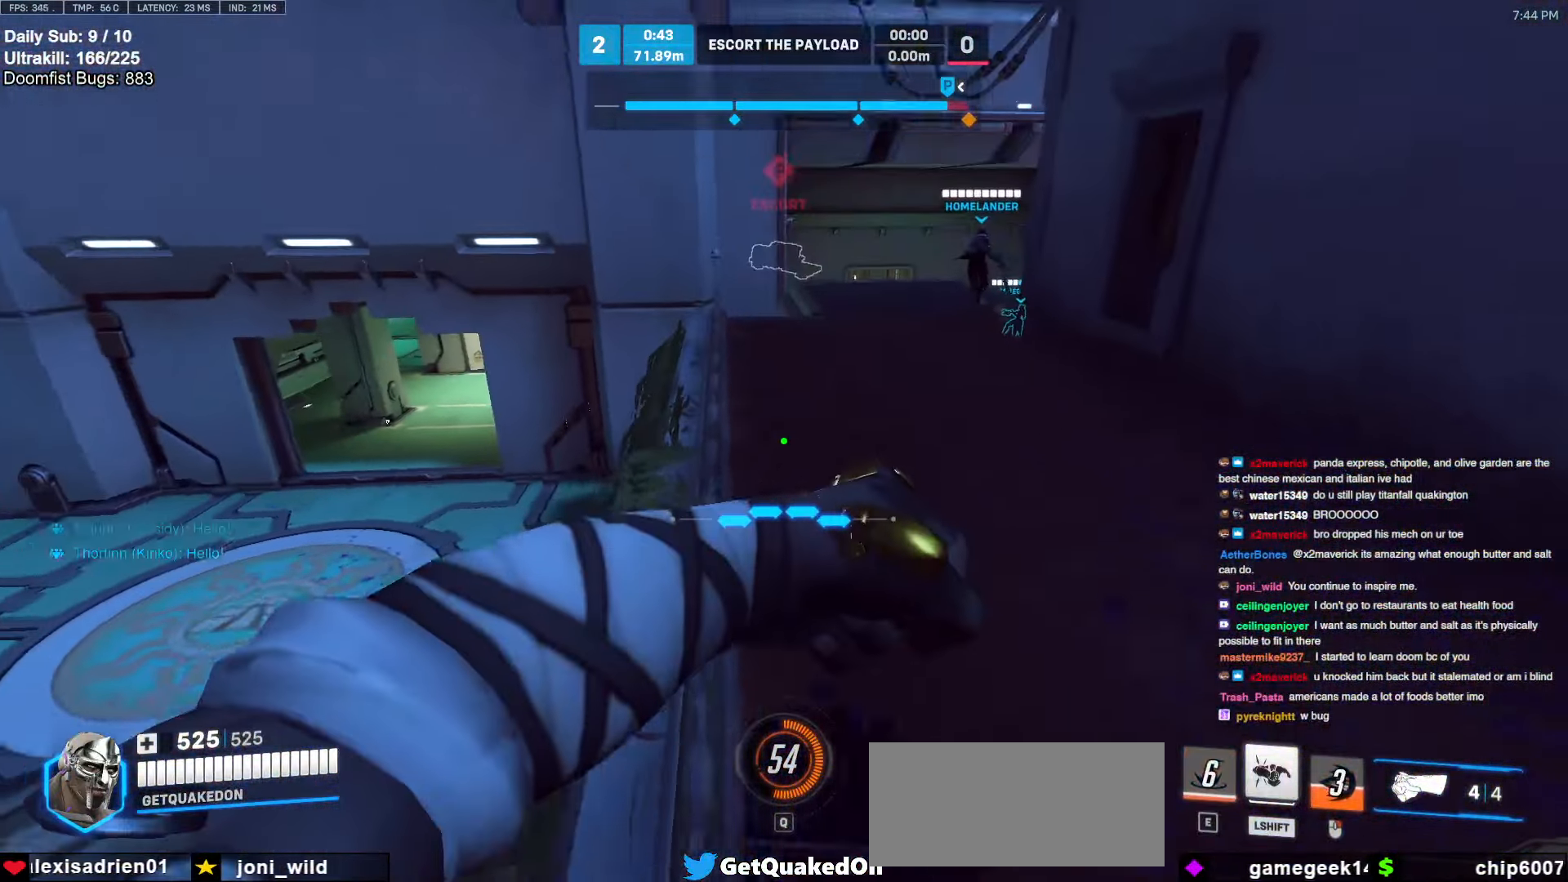
{"keys": ["w"], "mouse": [], "events": [[33, "space", "up"], [133, "space", "down"], [183, "space", "up"], [217, "d", "down"], [367, "d", "up"], [417, "d", "down"], [500, "d", "up"]]}
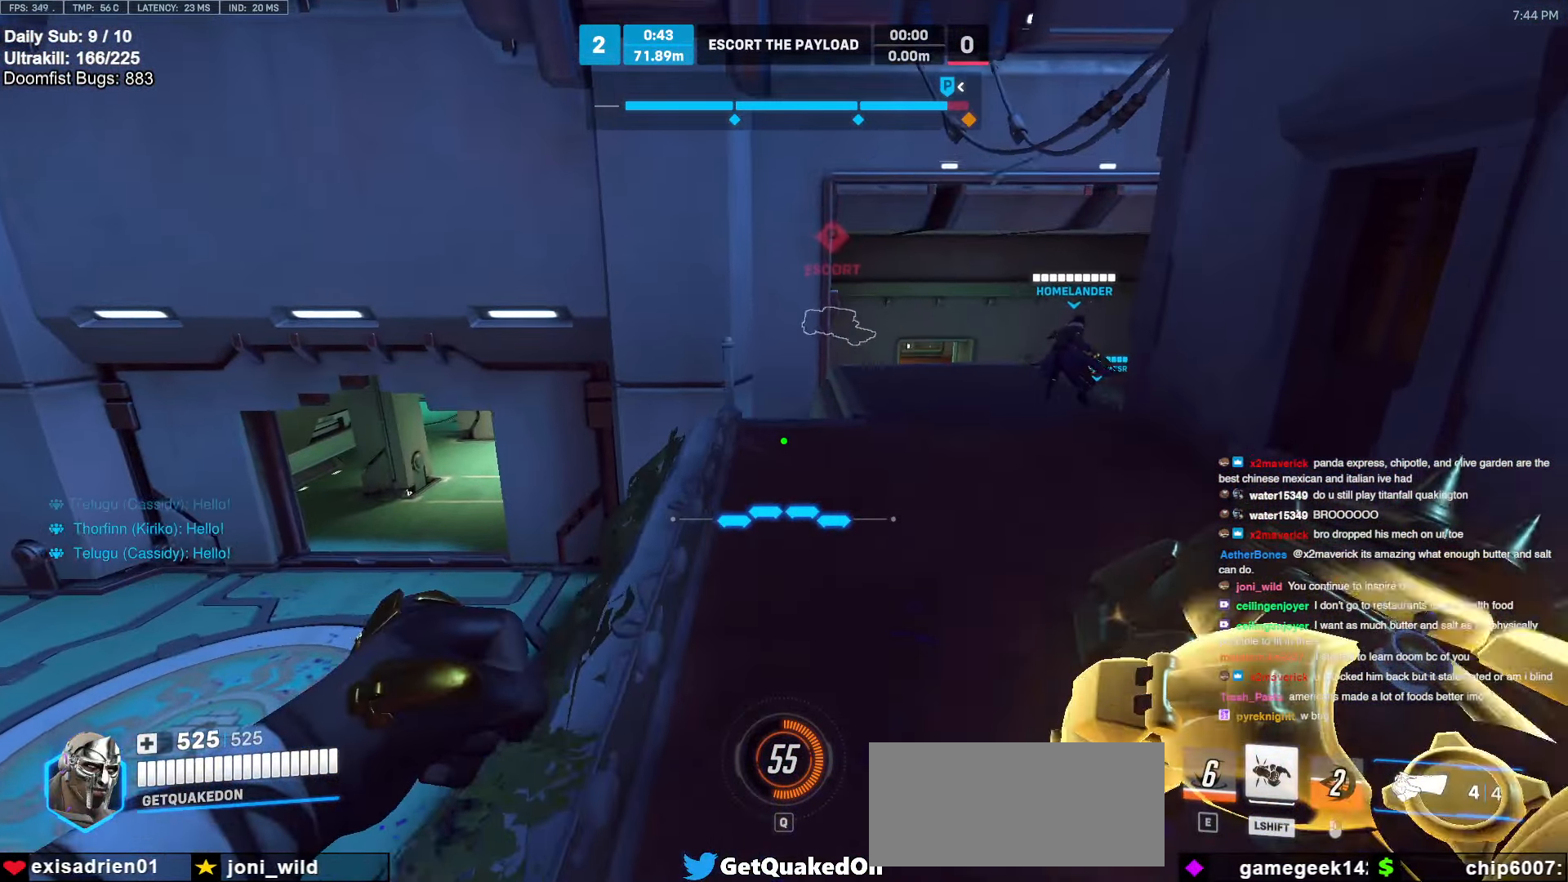
{"keys": ["w"], "mouse": [], "events": [[433, "d", "down"], [433, "space", "down"], [467, "d", "up"], [467, "space", "up"]]}
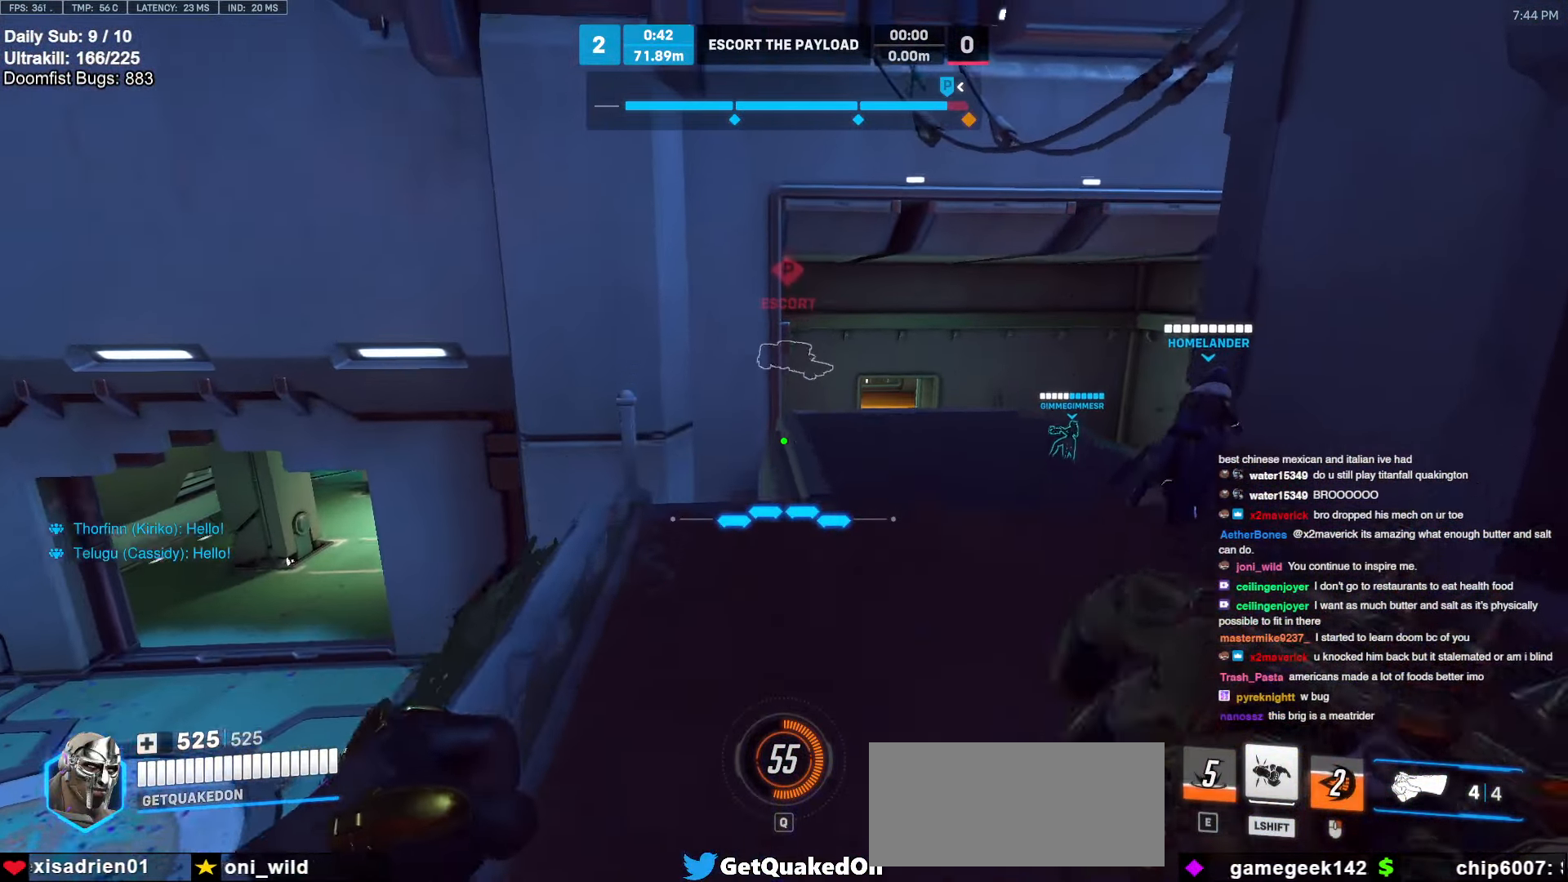
{"keys": ["melee", "w"], "mouse": [], "events": [[17, "w", "up"], [450, "melee", "down"], [450, "w", "down"]]}
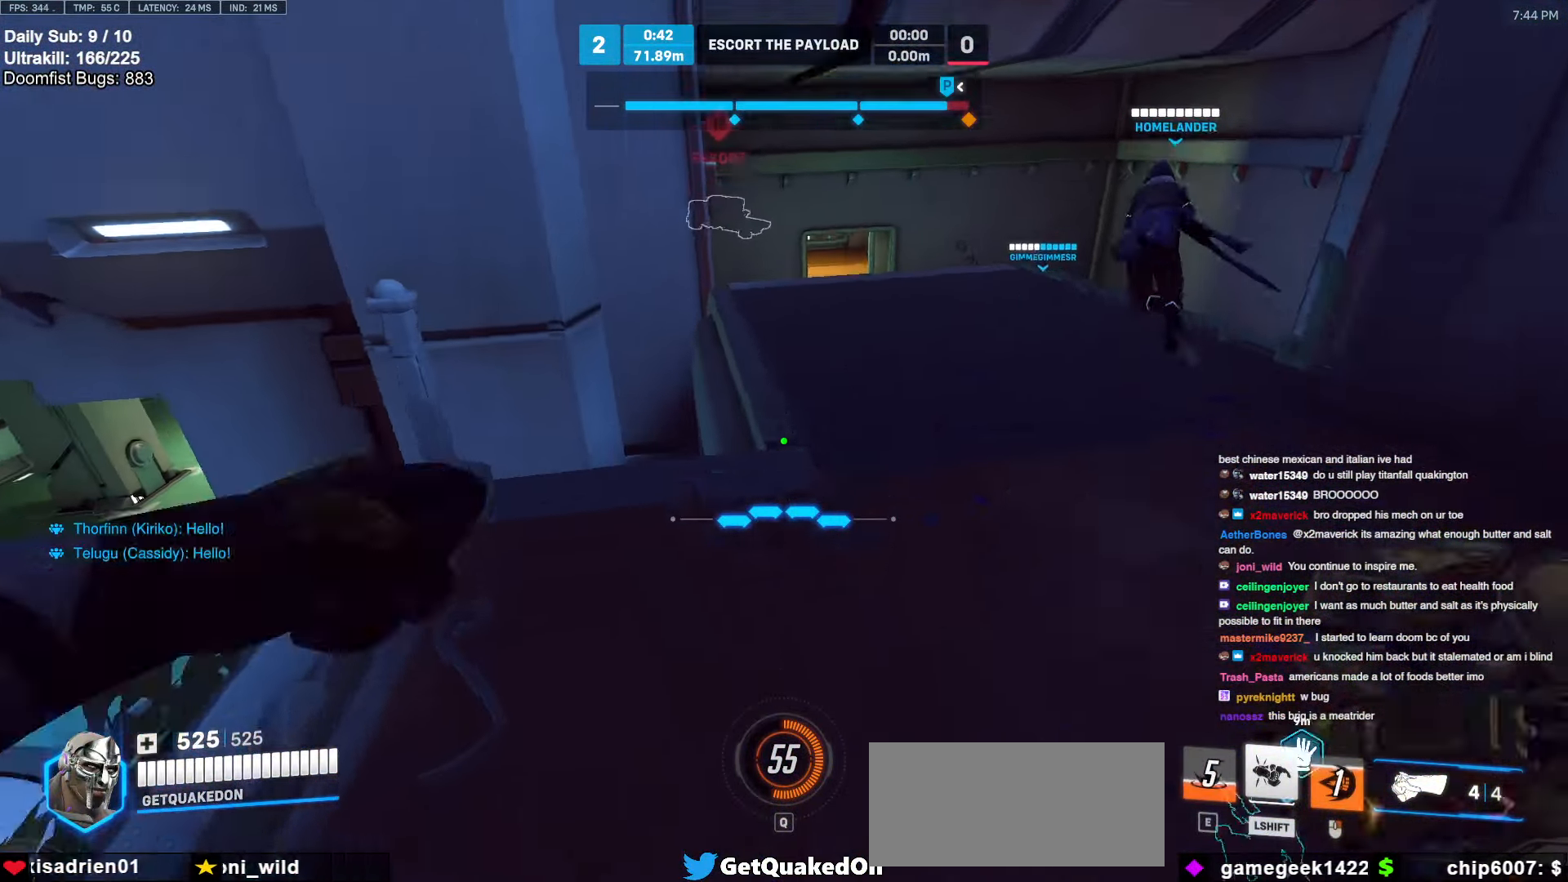
{"keys": ["d", "w"], "mouse": [], "events": [[33, "w", "up"], [83, "w", "down"], [133, "melee", "up"], [133, "space", "down"], [233, "space", "up"], [500, "d", "down"]]}
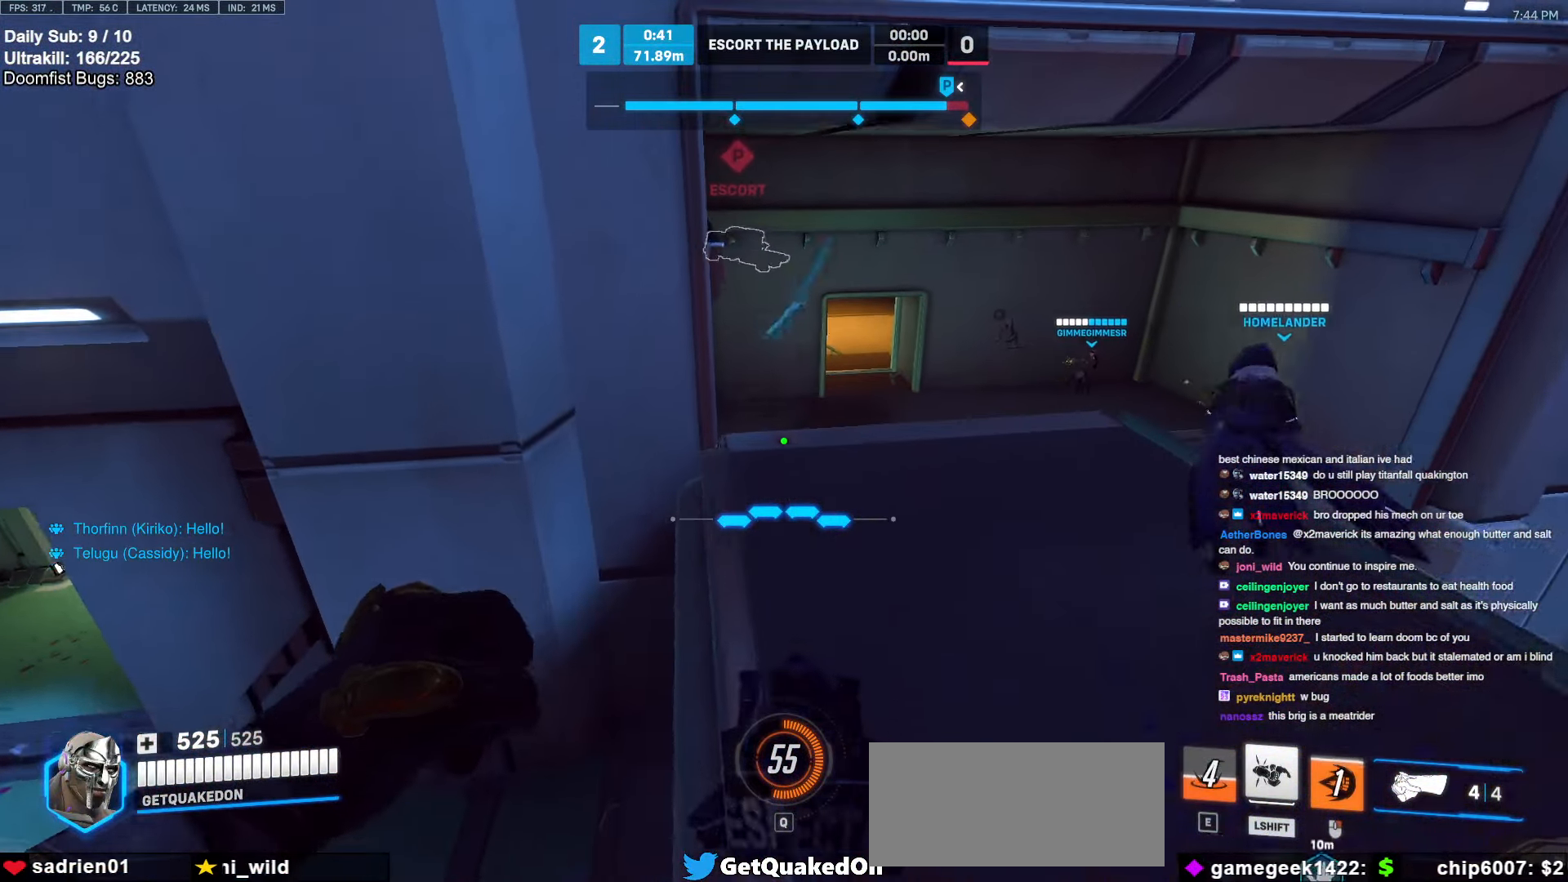
{"keys": ["space", "w"], "mouse": ["right"], "events": [[100, "d", "up"], [433, "mouse_right", "down"], [433, "space", "down"]]}
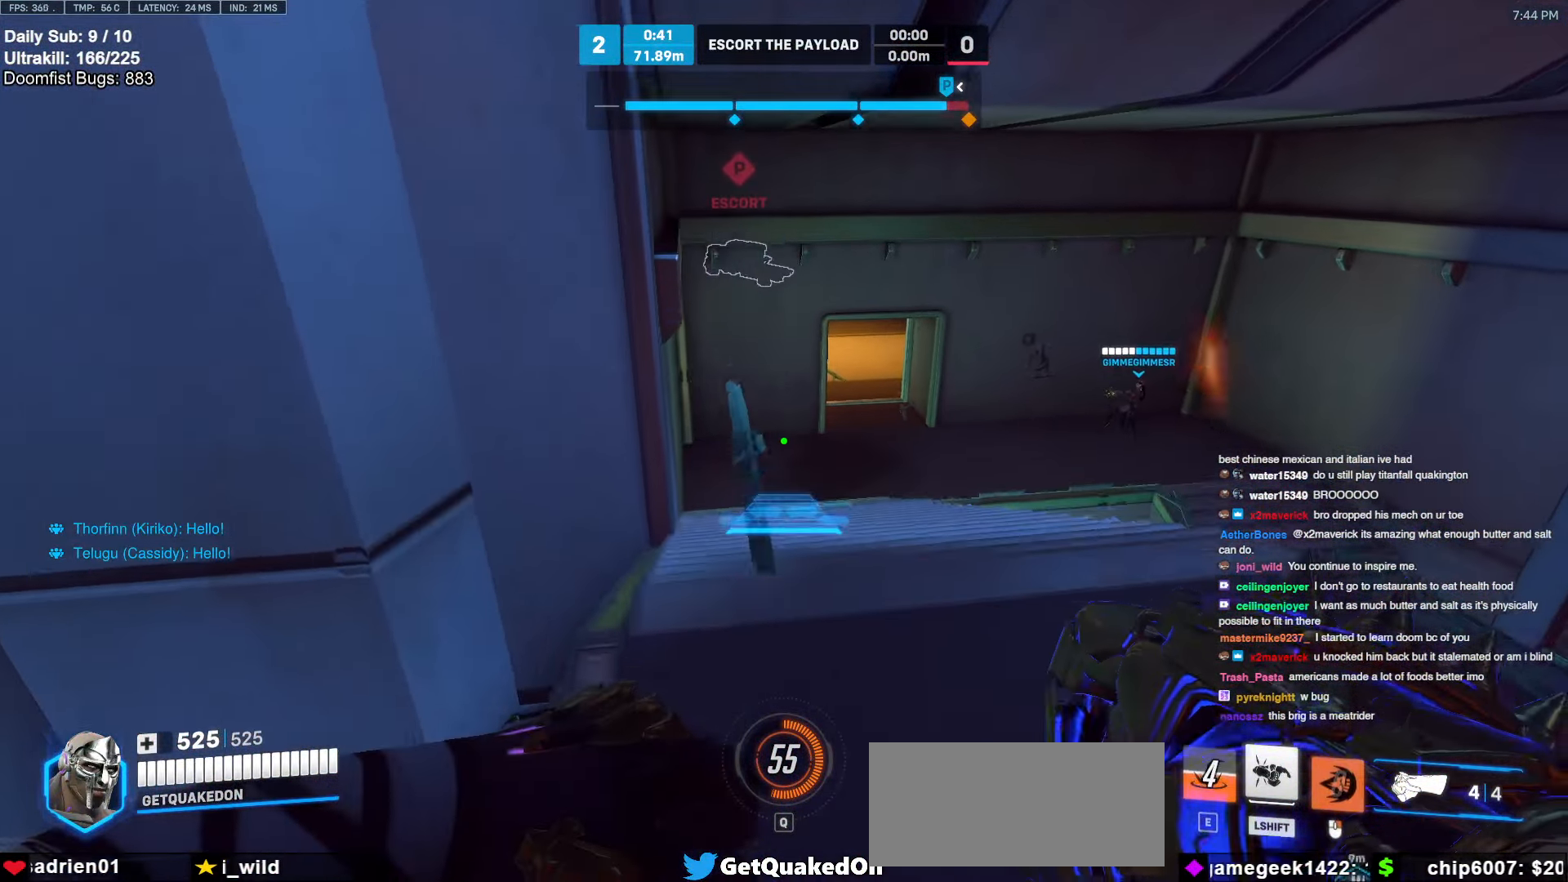
{"keys": ["w"], "mouse": ["right"], "events": [[17, "space", "up"], [250, "r", "down"], [350, "r", "up"]]}
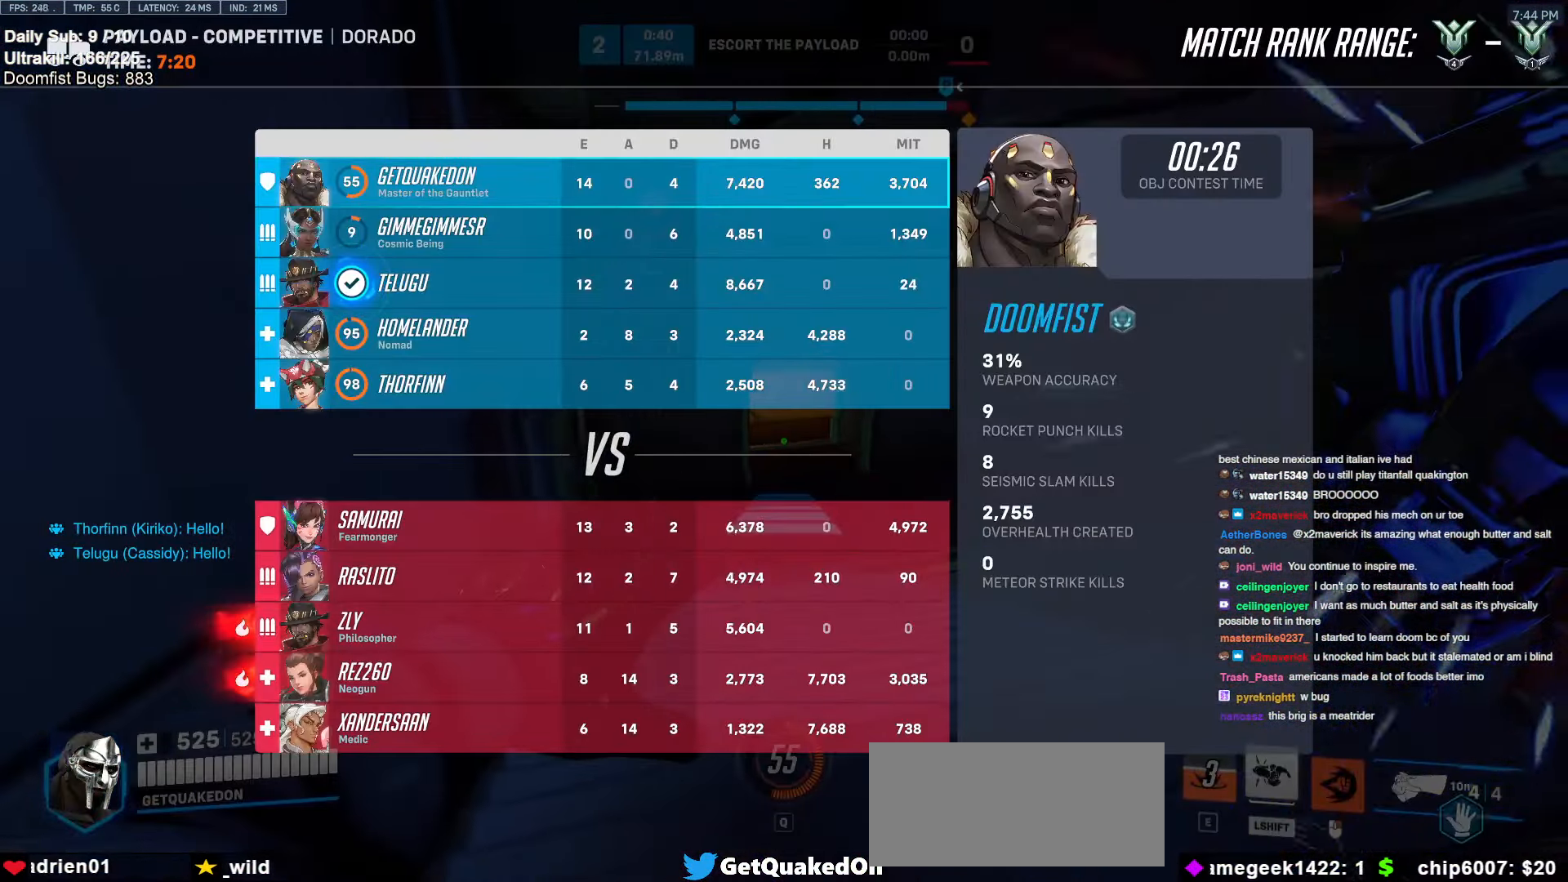
{"keys": ["w"], "mouse": [], "events": [[267, "mouse_right", "up"]]}
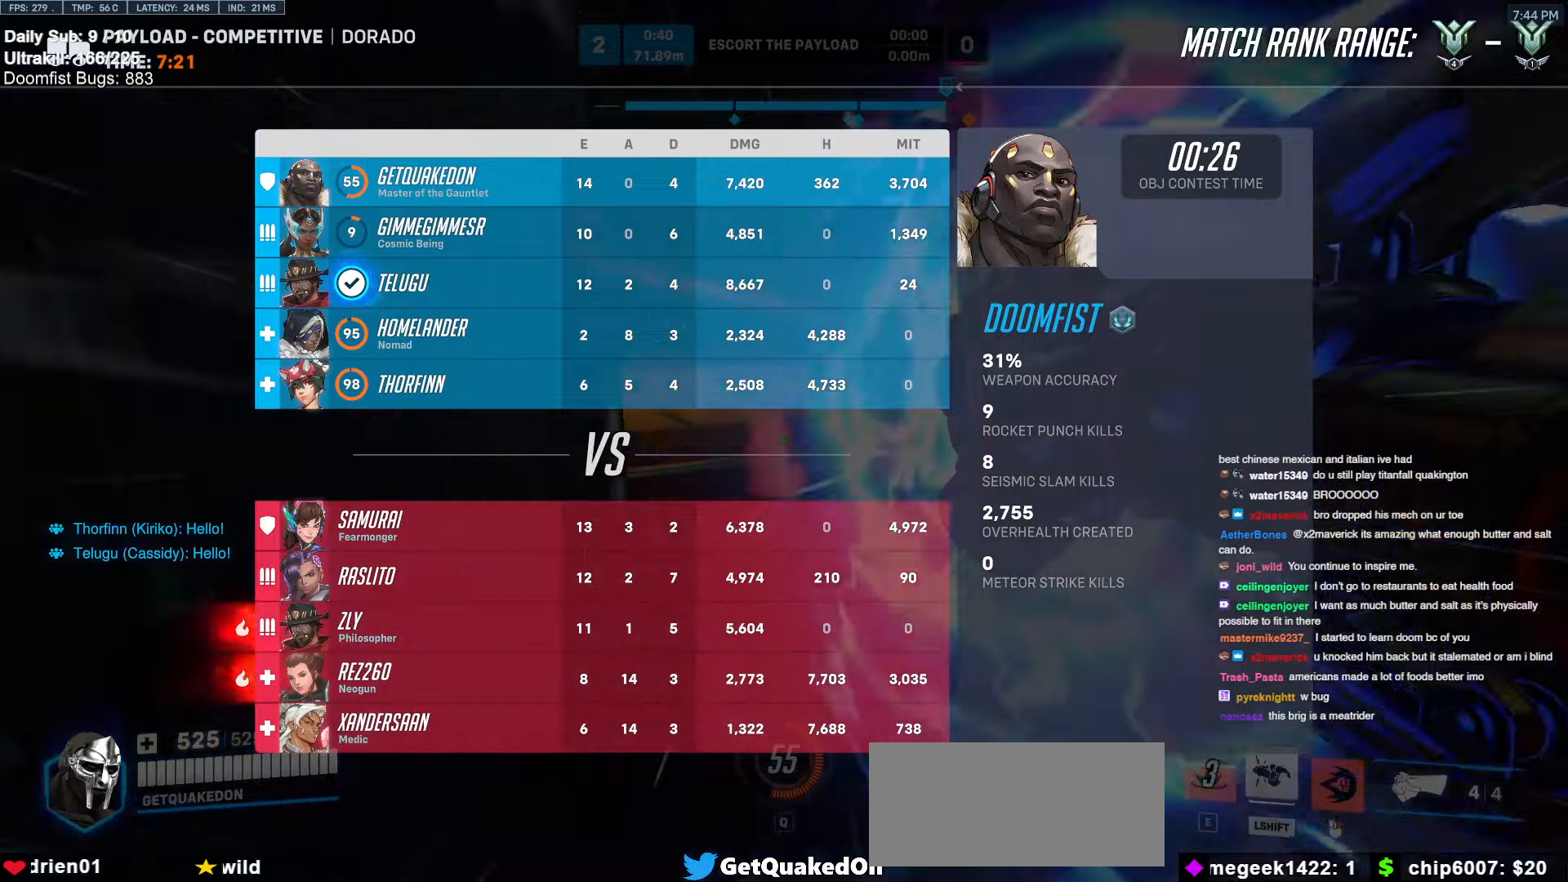
{"keys": ["w"], "mouse": [], "events": [[333, "space", "down"], [466, "space", "up"]]}
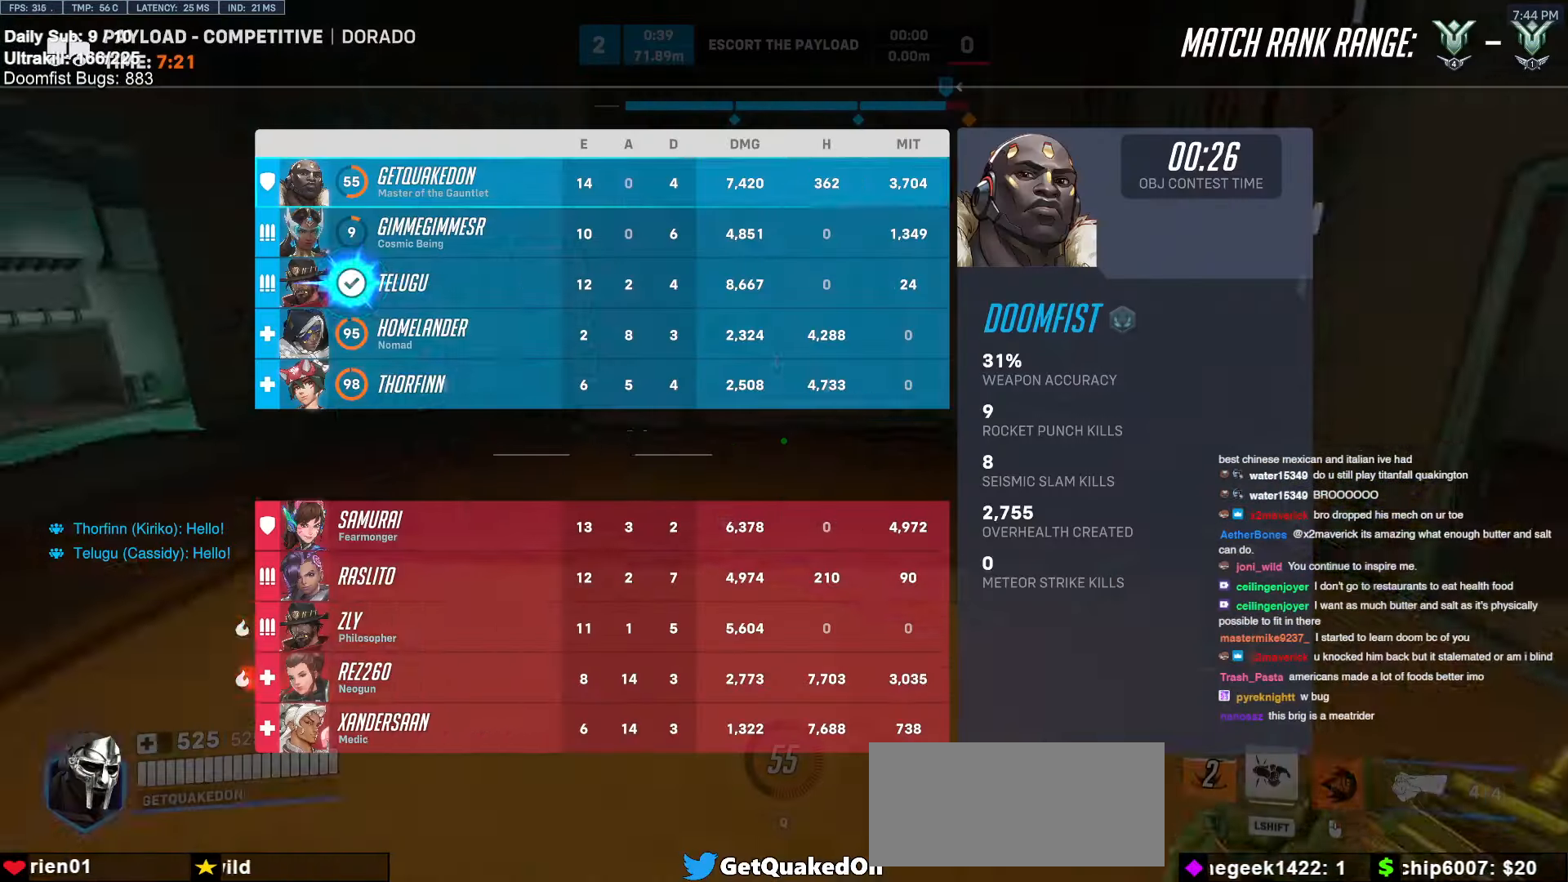
{"keys": ["melee", "w"], "mouse": [], "events": [[400, "melee", "down"]]}
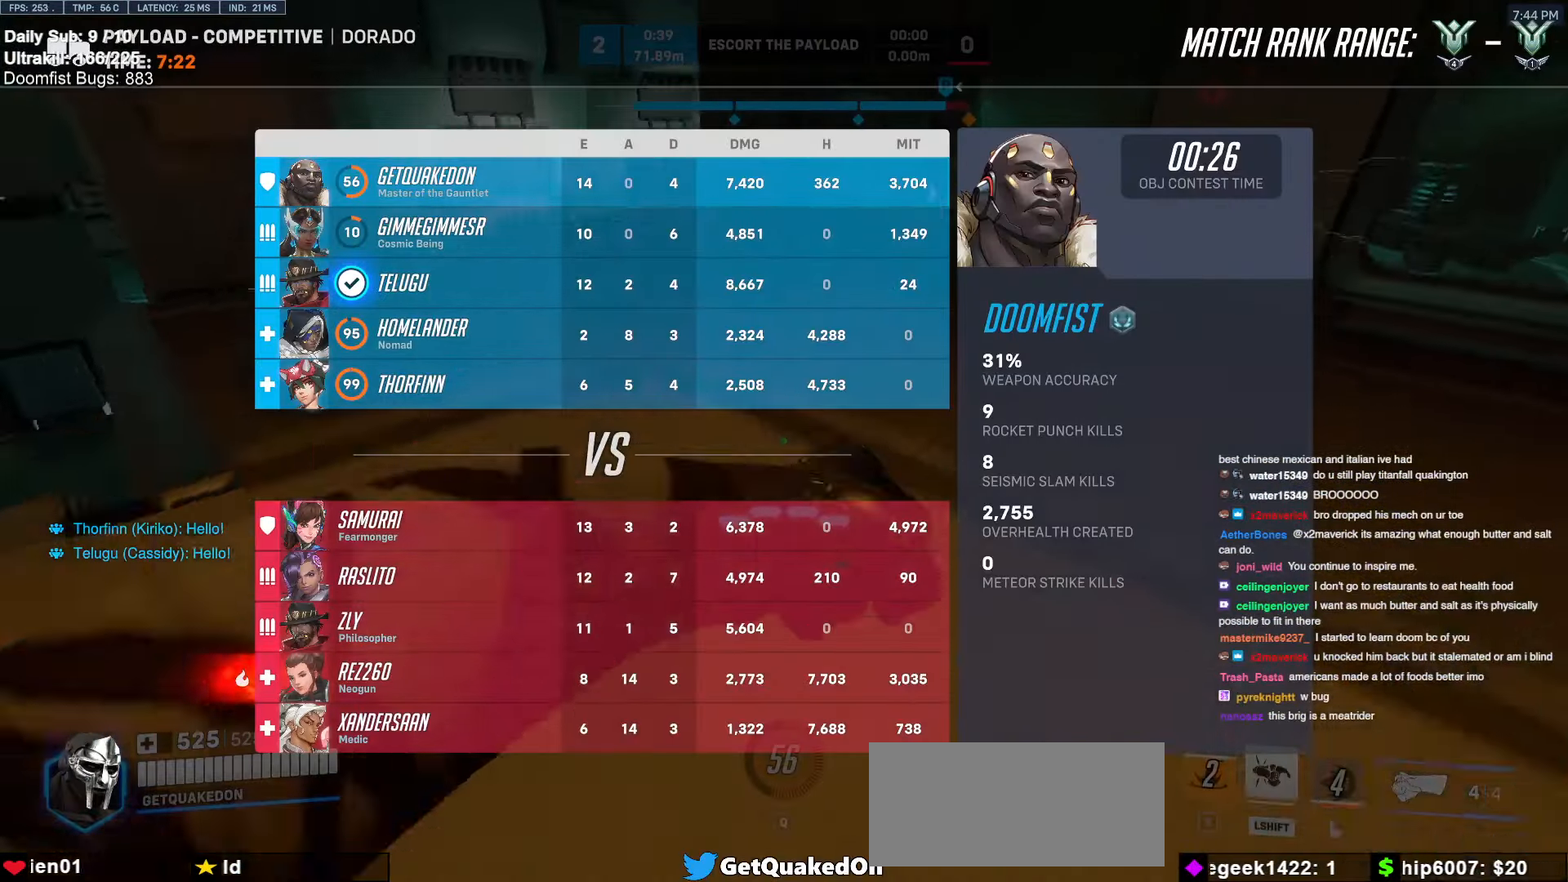
{"keys": ["d", "w"], "mouse": [], "events": [[33, "melee", "up"], [133, "space", "down"], [216, "space", "up"], [466, "d", "down"]]}
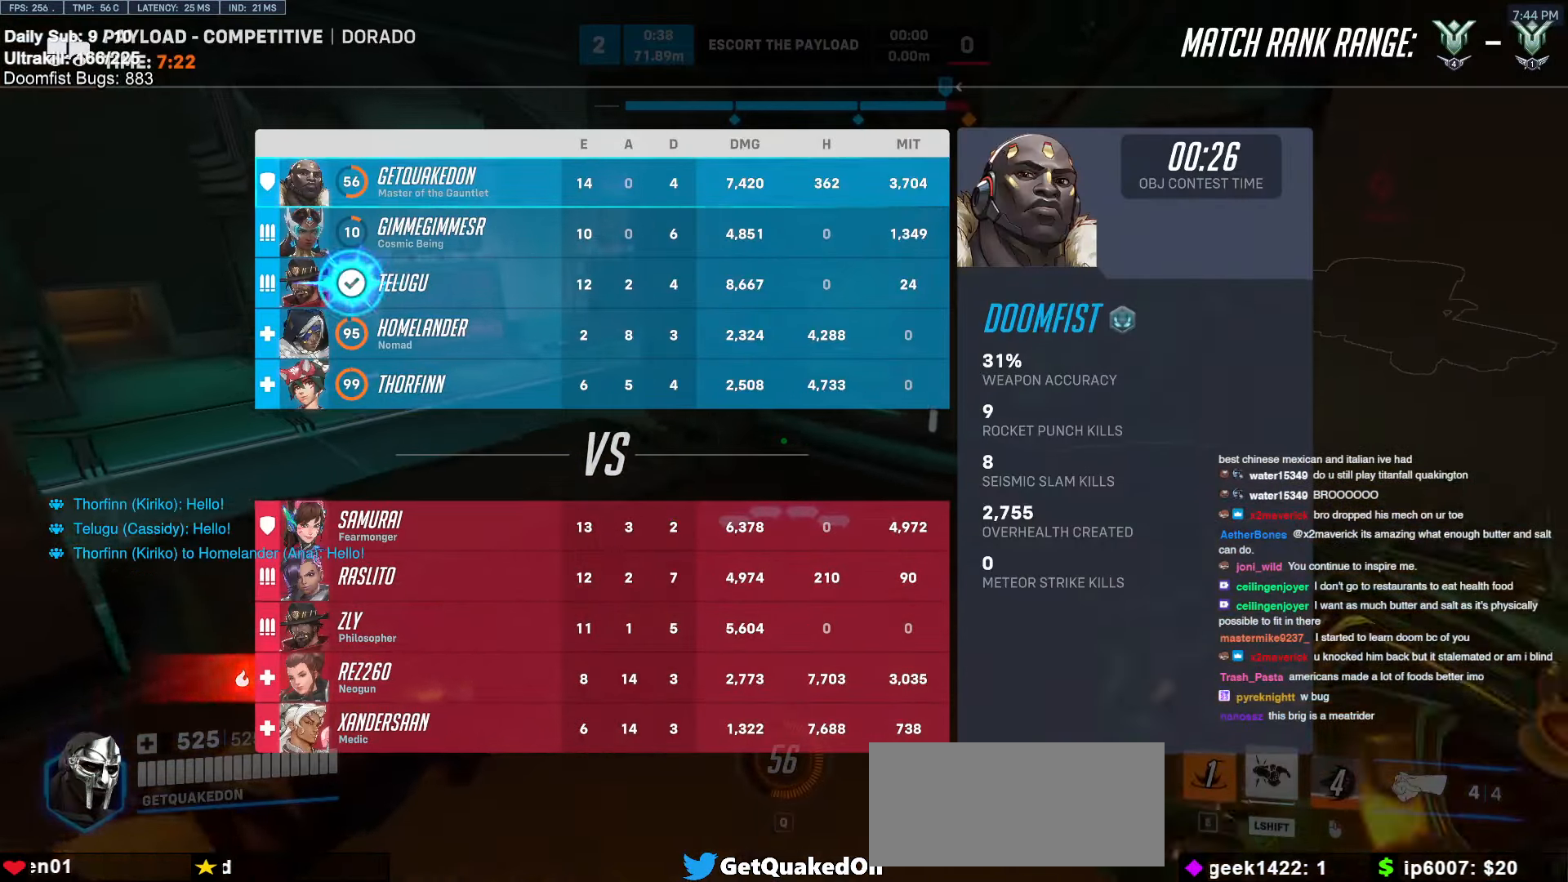
{"keys": ["w"], "mouse": [], "events": [[333, "d", "up"]]}
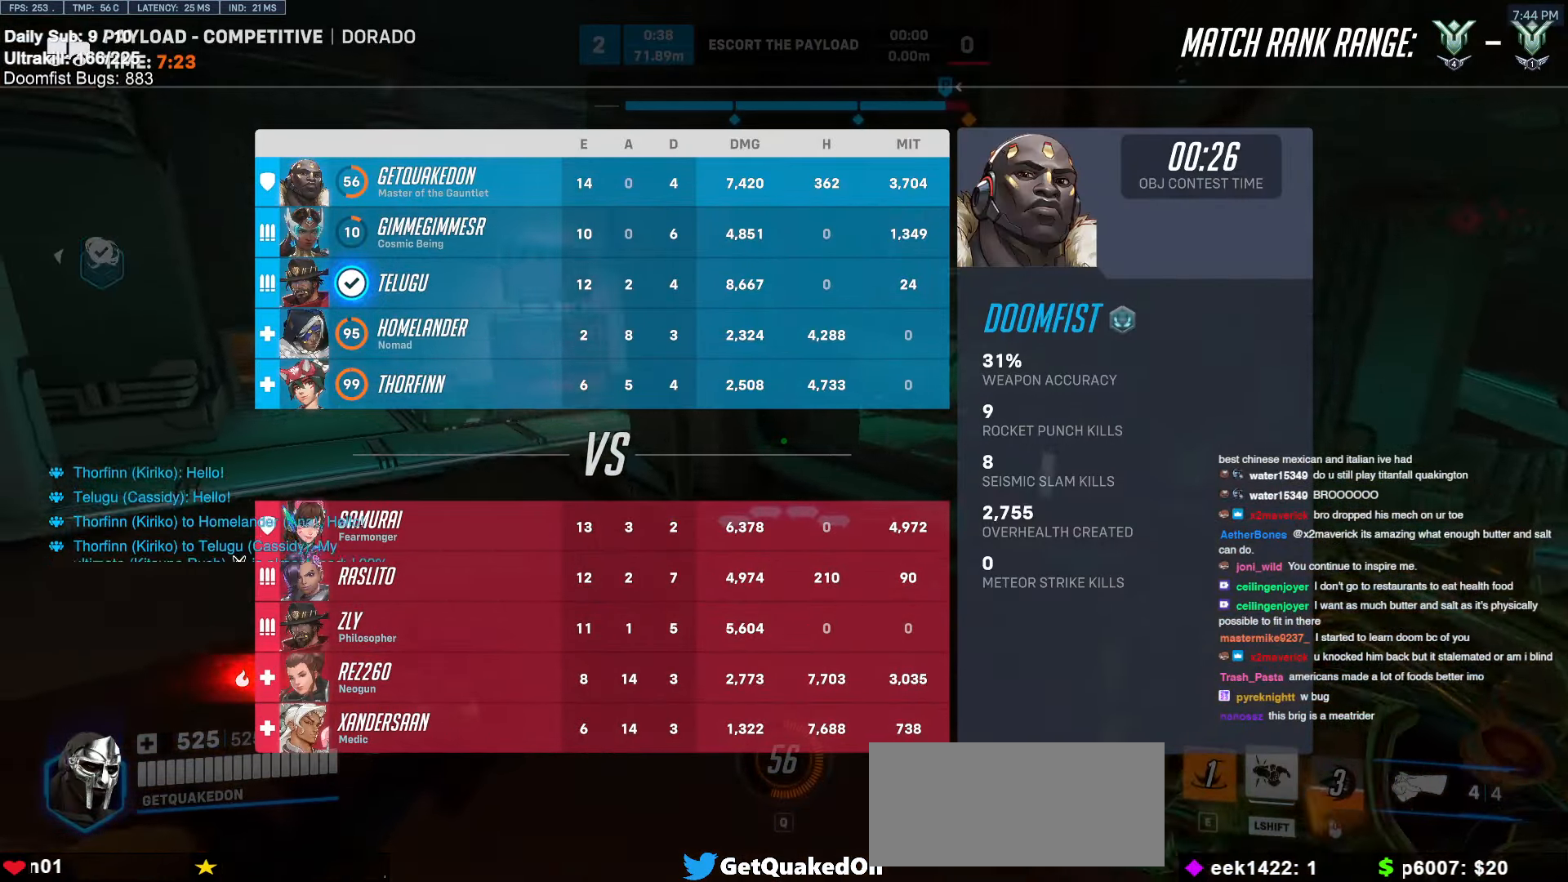
{"keys": ["w"], "mouse": [], "events": []}
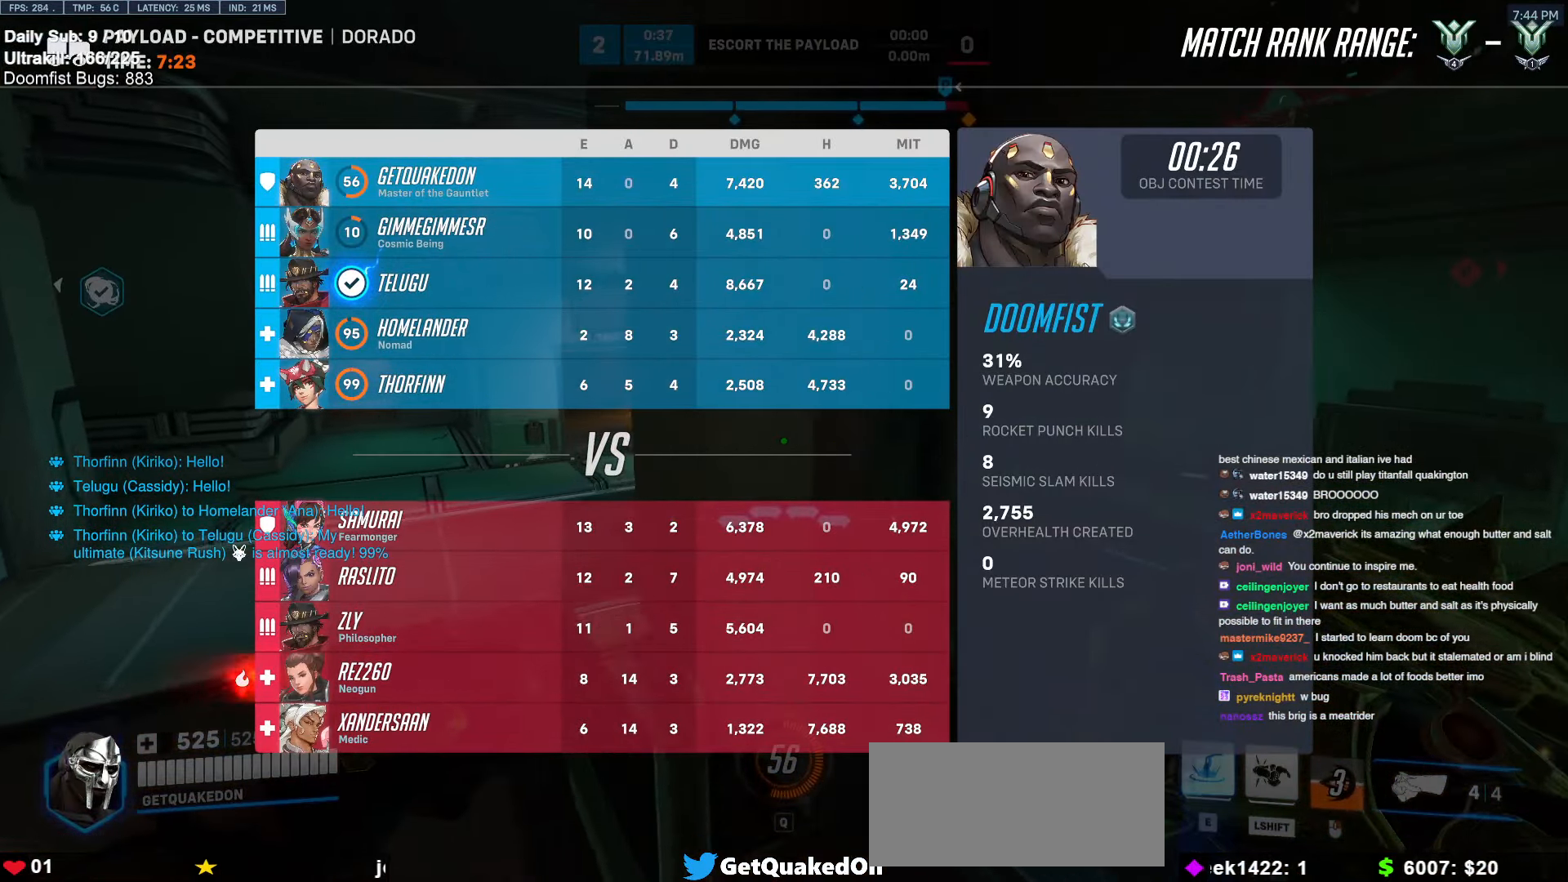
{"keys": ["a"], "mouse": [], "events": [[183, "w", "up"], [216, "a", "down"]]}
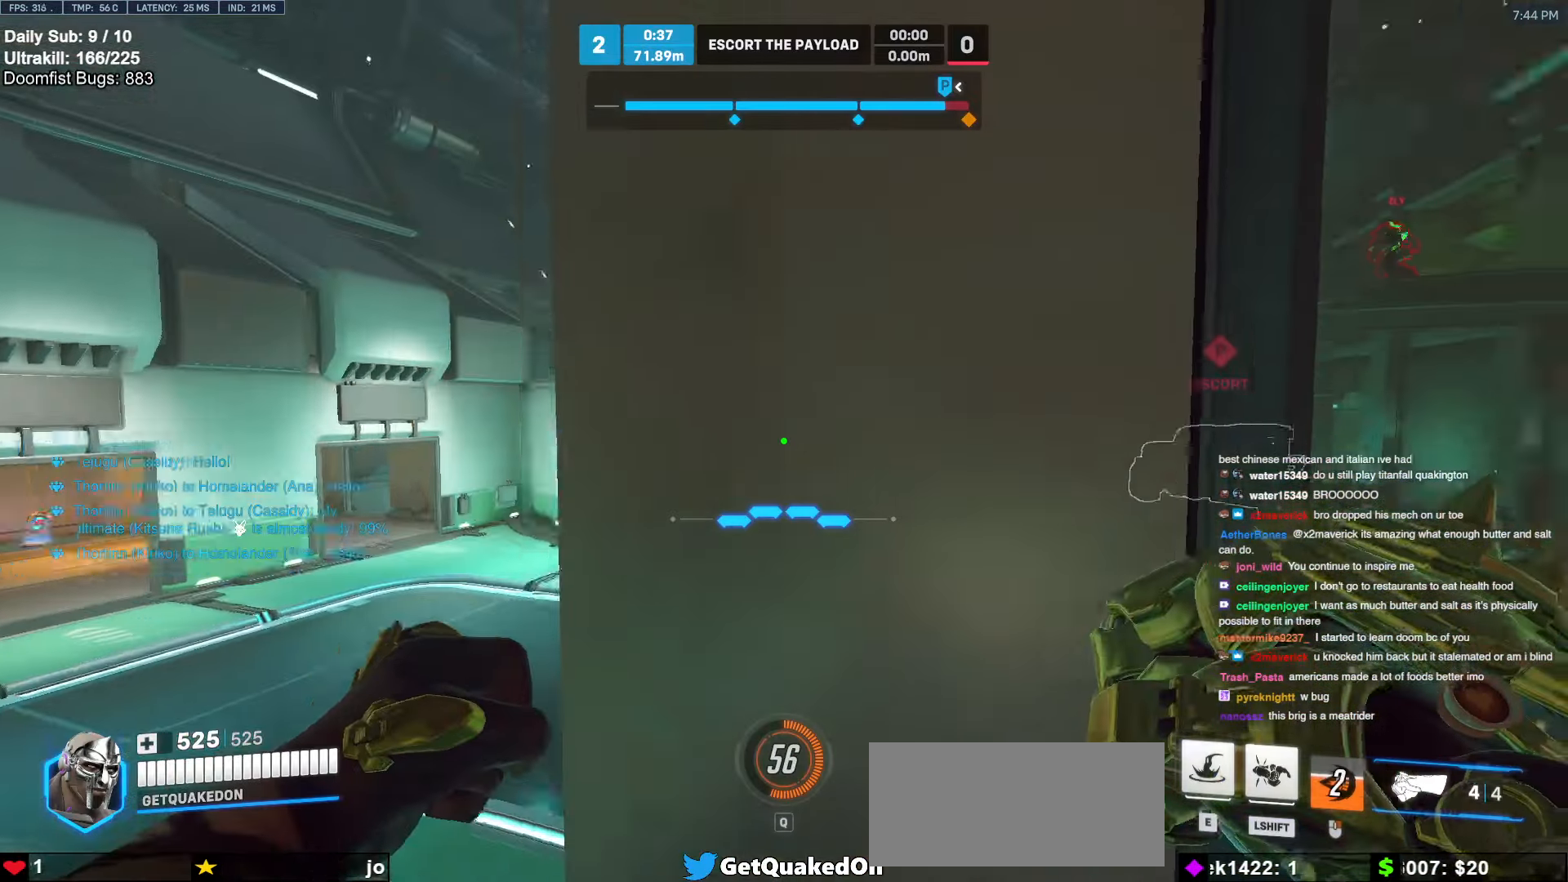
{"keys": ["a", "w"], "mouse": [], "events": [[100, "w", "down"], [333, "space", "down"], [466, "space", "up"]]}
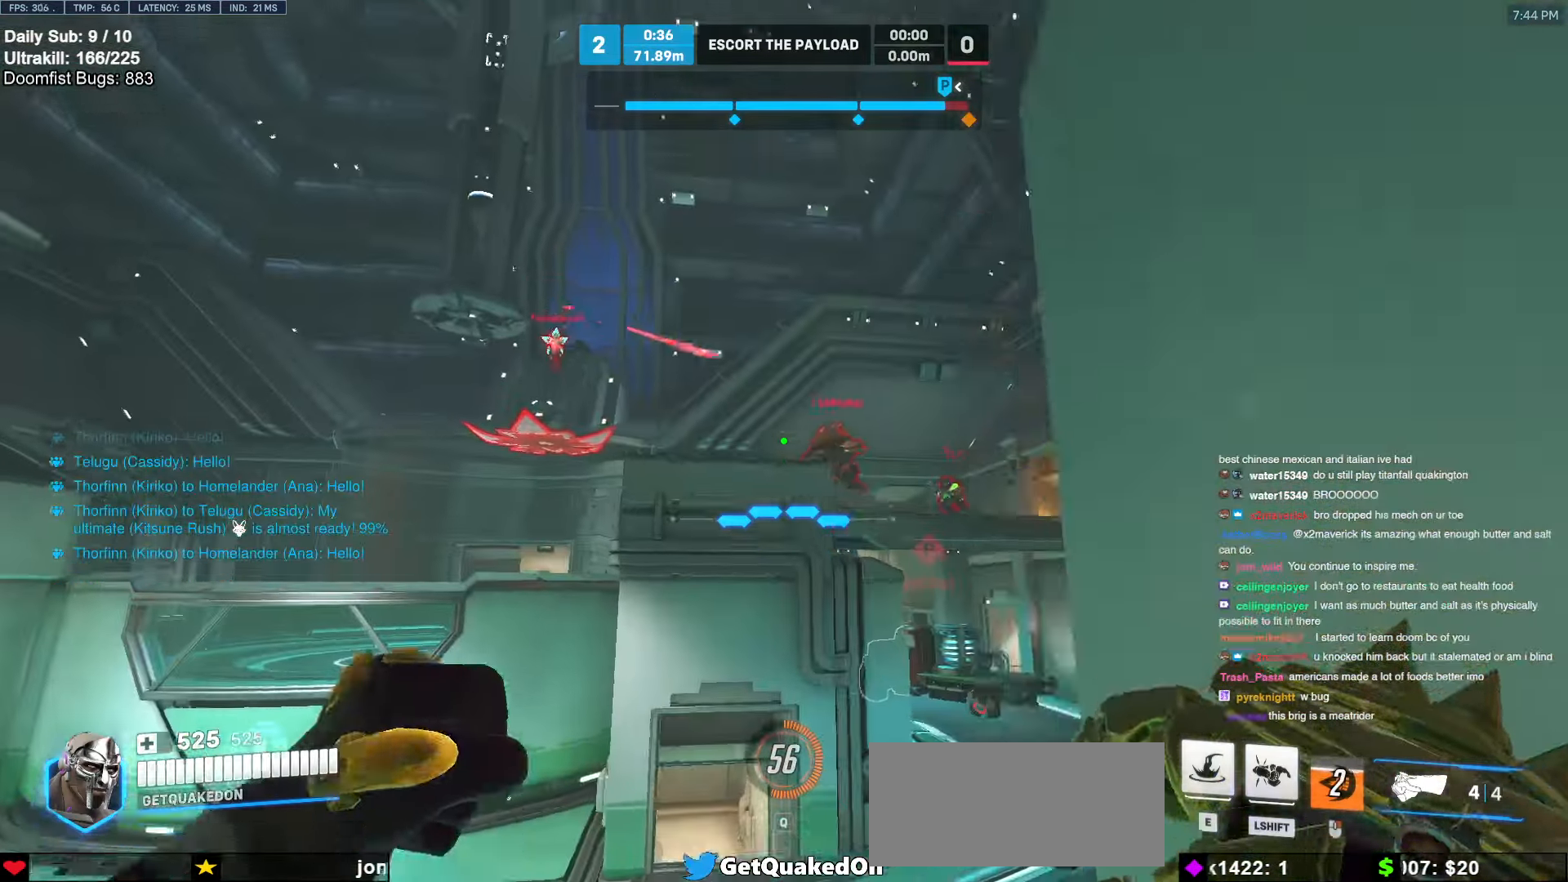
{"keys": ["w"], "mouse": [], "events": [[166, "a", "up"], [250, "e", "down"], [400, "e", "up"]]}
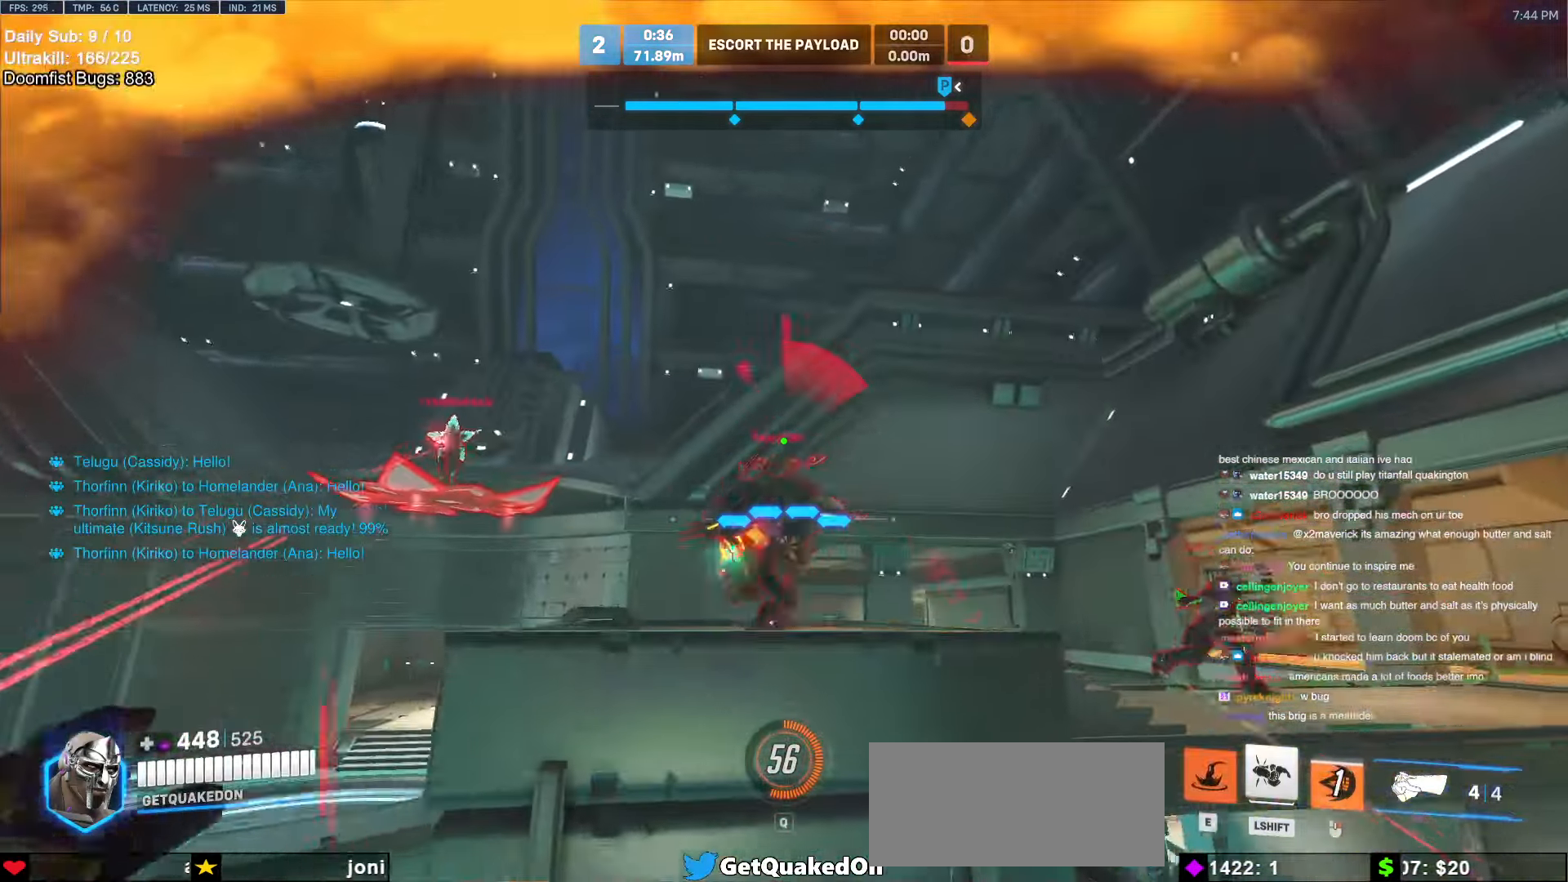
{"keys": ["d"], "mouse": [], "events": [[83, "a", "down"], [266, "a", "up"], [316, "d", "down"], [366, "w", "up"]]}